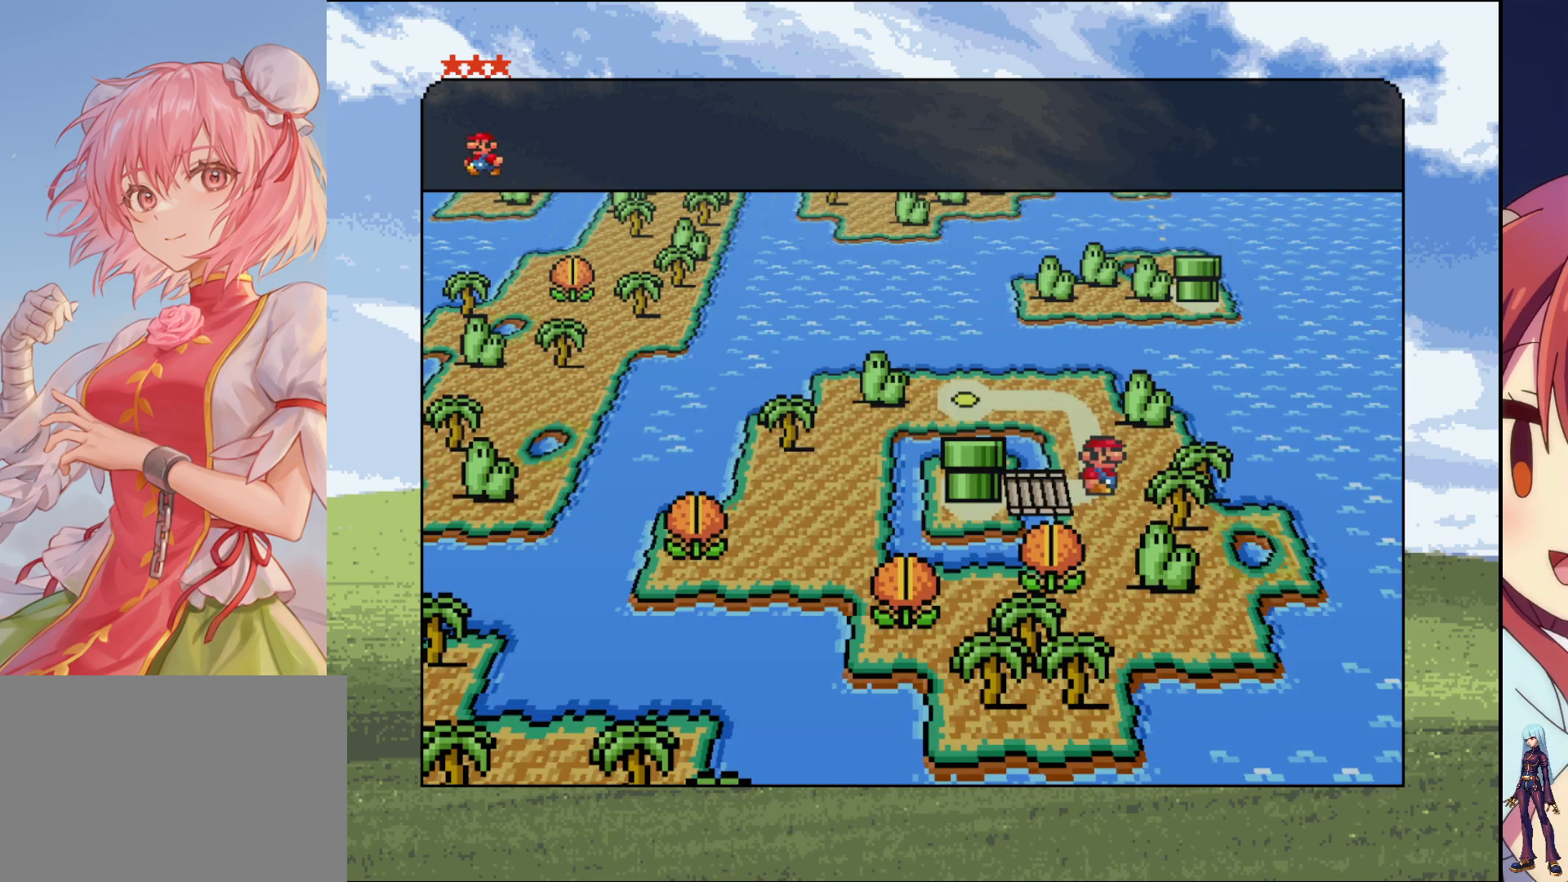
Gameplay with a controller (PlayStation layout); each line is a JSON object with the inputs held at the frame after it. "events" lists button and stick changes between this image and that frame as [ms after this image, input, new state], when the widget could be followed in between. Not read: L3 R3 left_stick right_stick.
{"buttons": [], "events": [[233, "DPAD_UP", "down"], [383, "DPAD_UP", "up"]]}
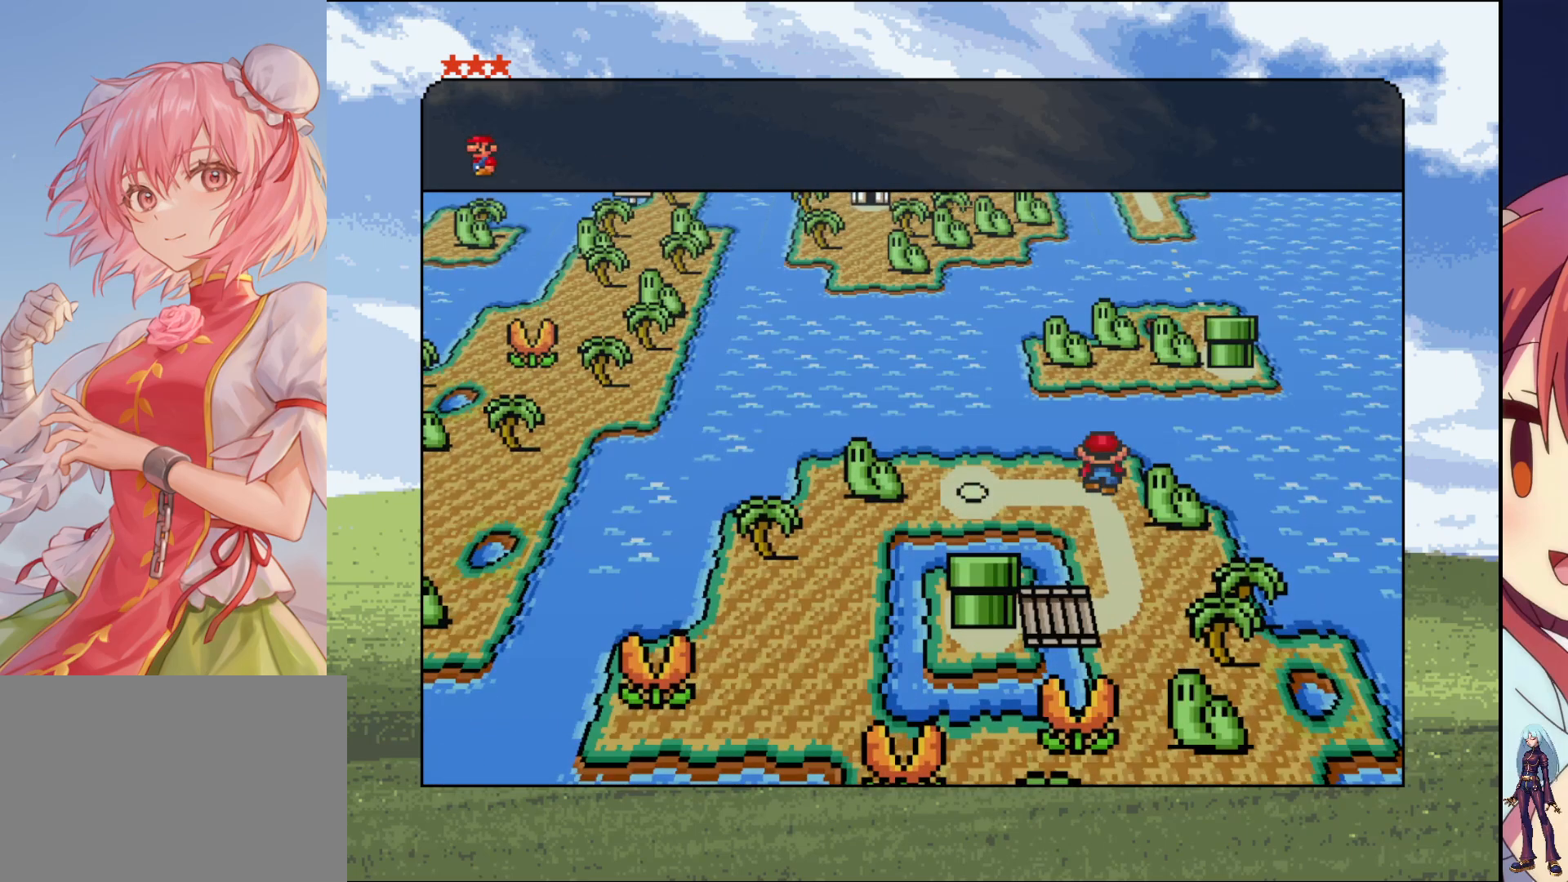
{"buttons": [], "events": [[100, "DPAD_LEFT", "down"], [233, "DPAD_LEFT", "up"]]}
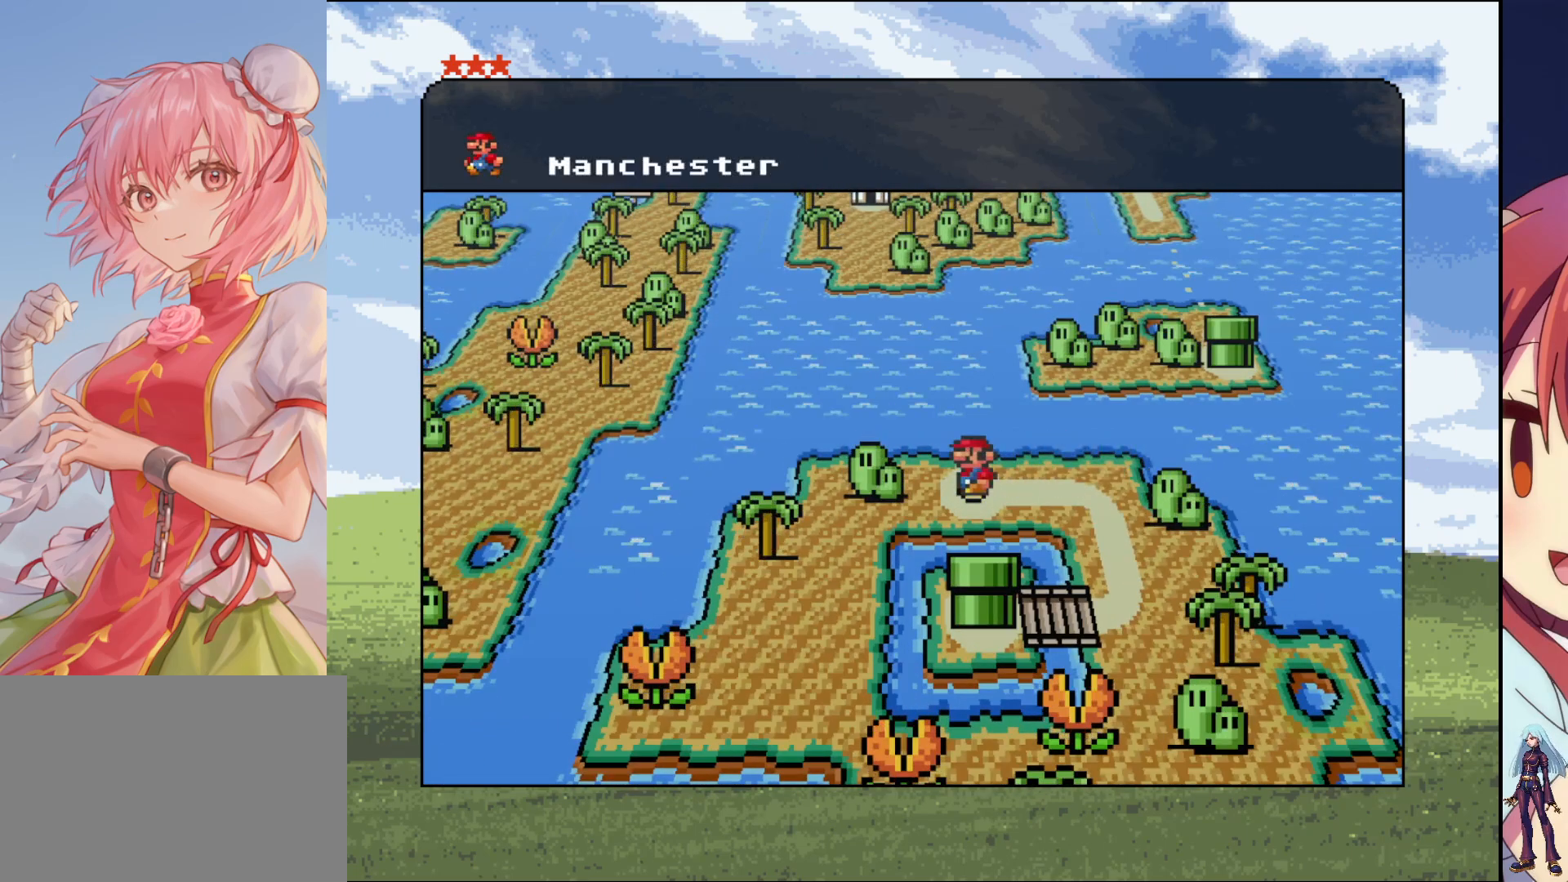
{"buttons": [], "events": []}
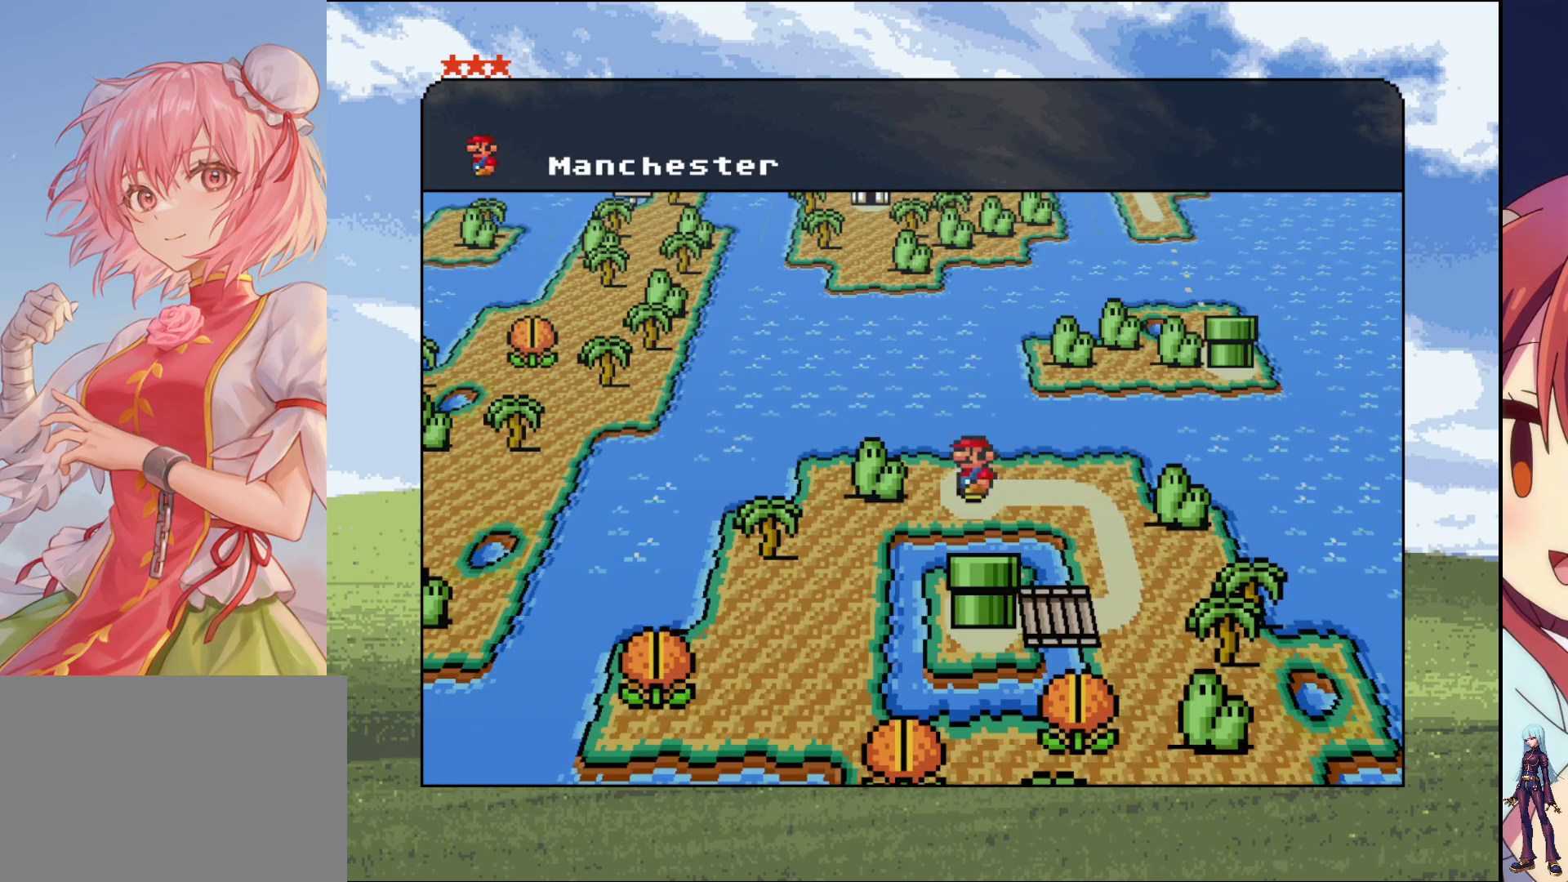
{"buttons": [], "events": []}
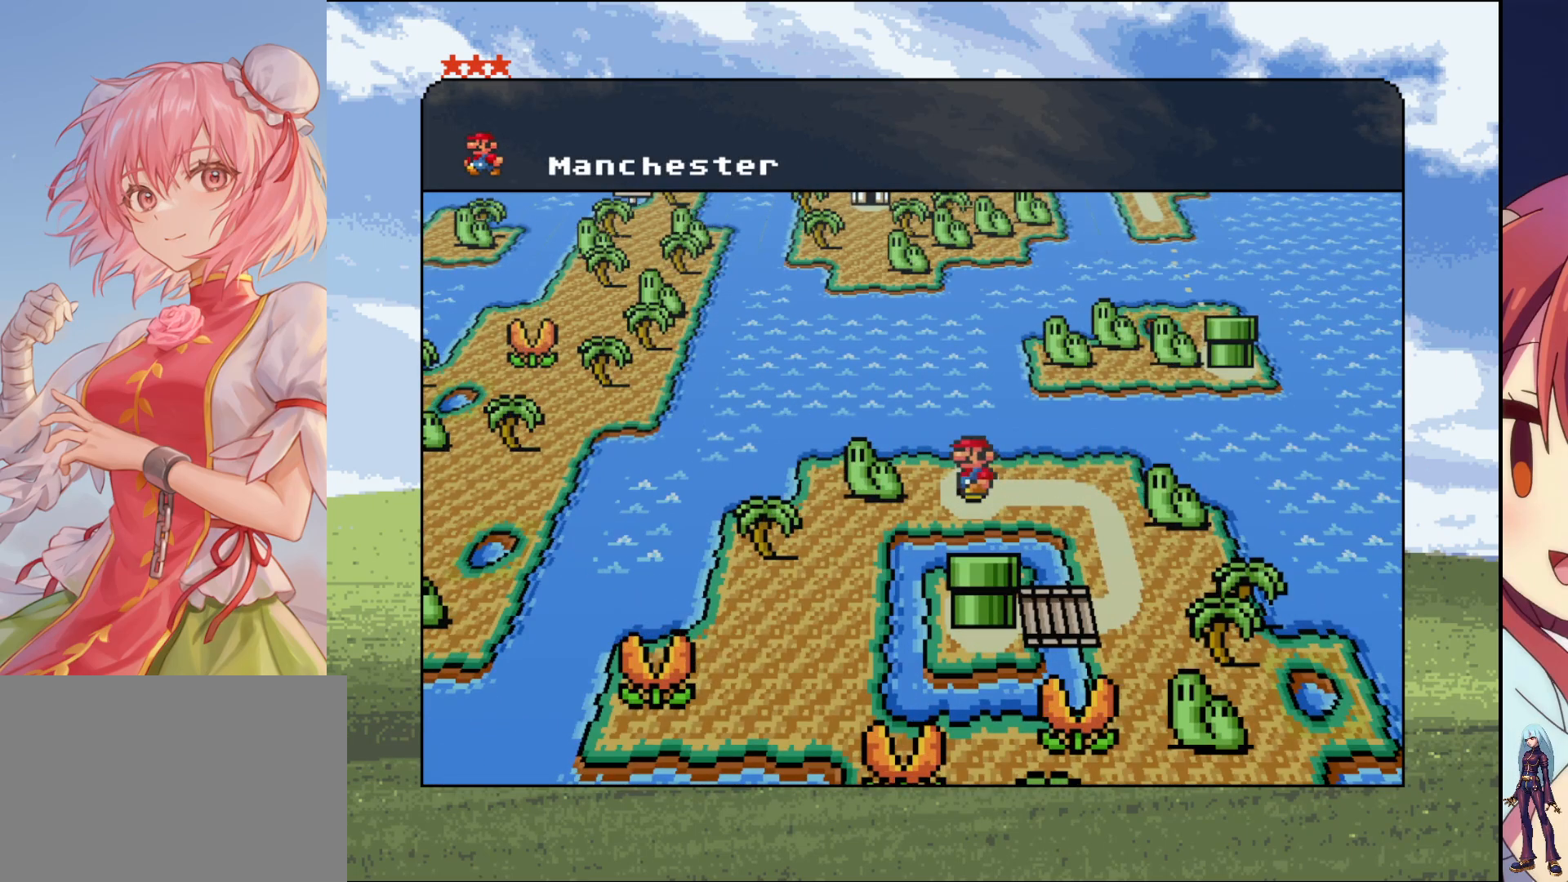
{"buttons": [], "events": []}
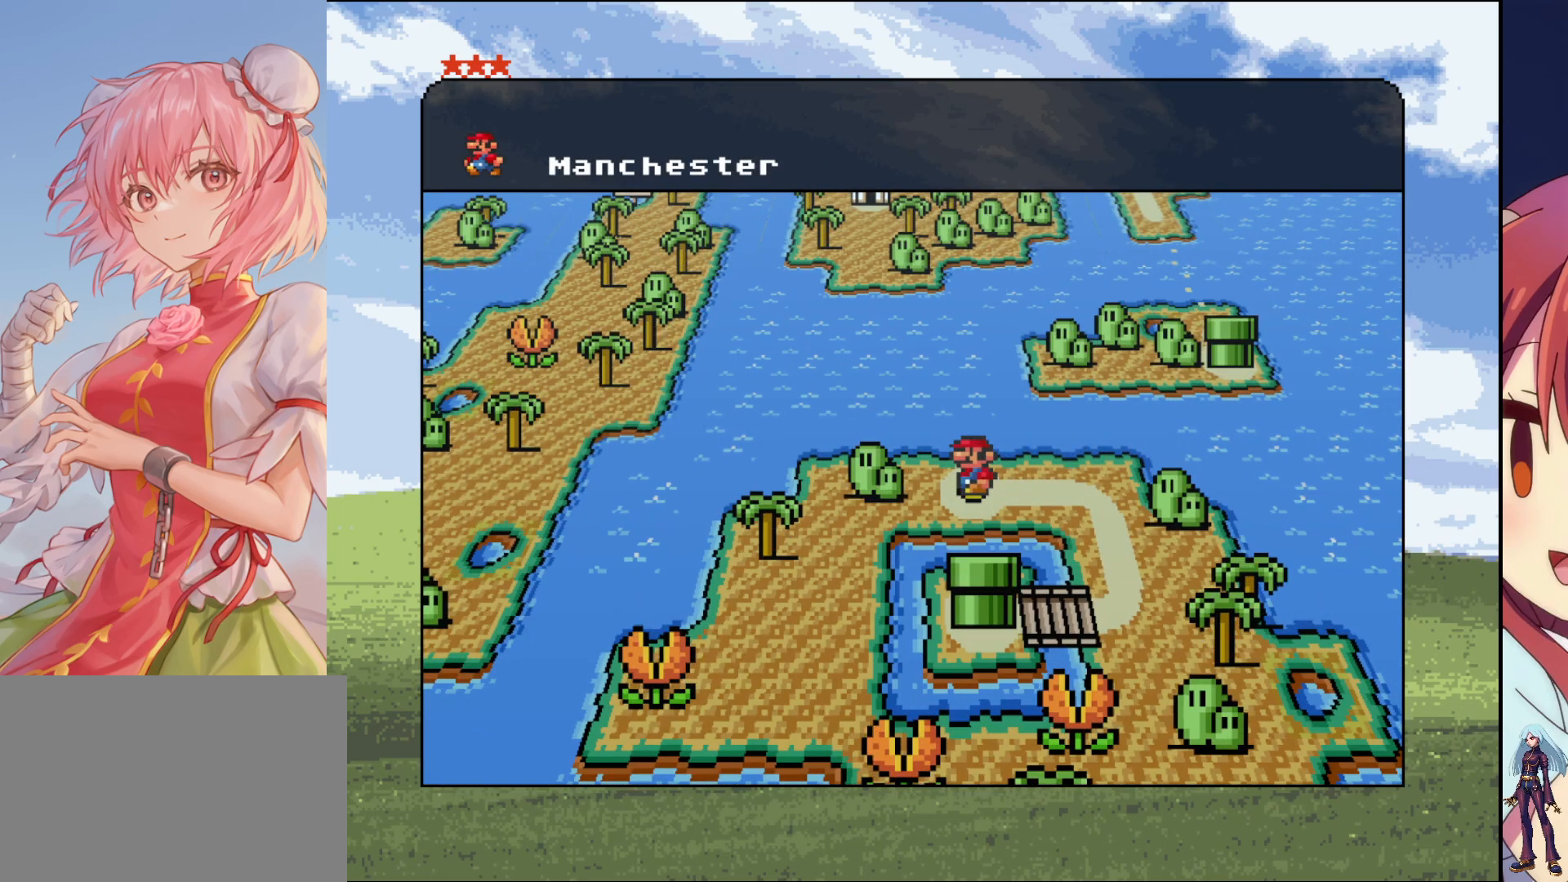
{"buttons": ["DPAD_RIGHT"], "events": [[383, "DPAD_RIGHT", "down"]]}
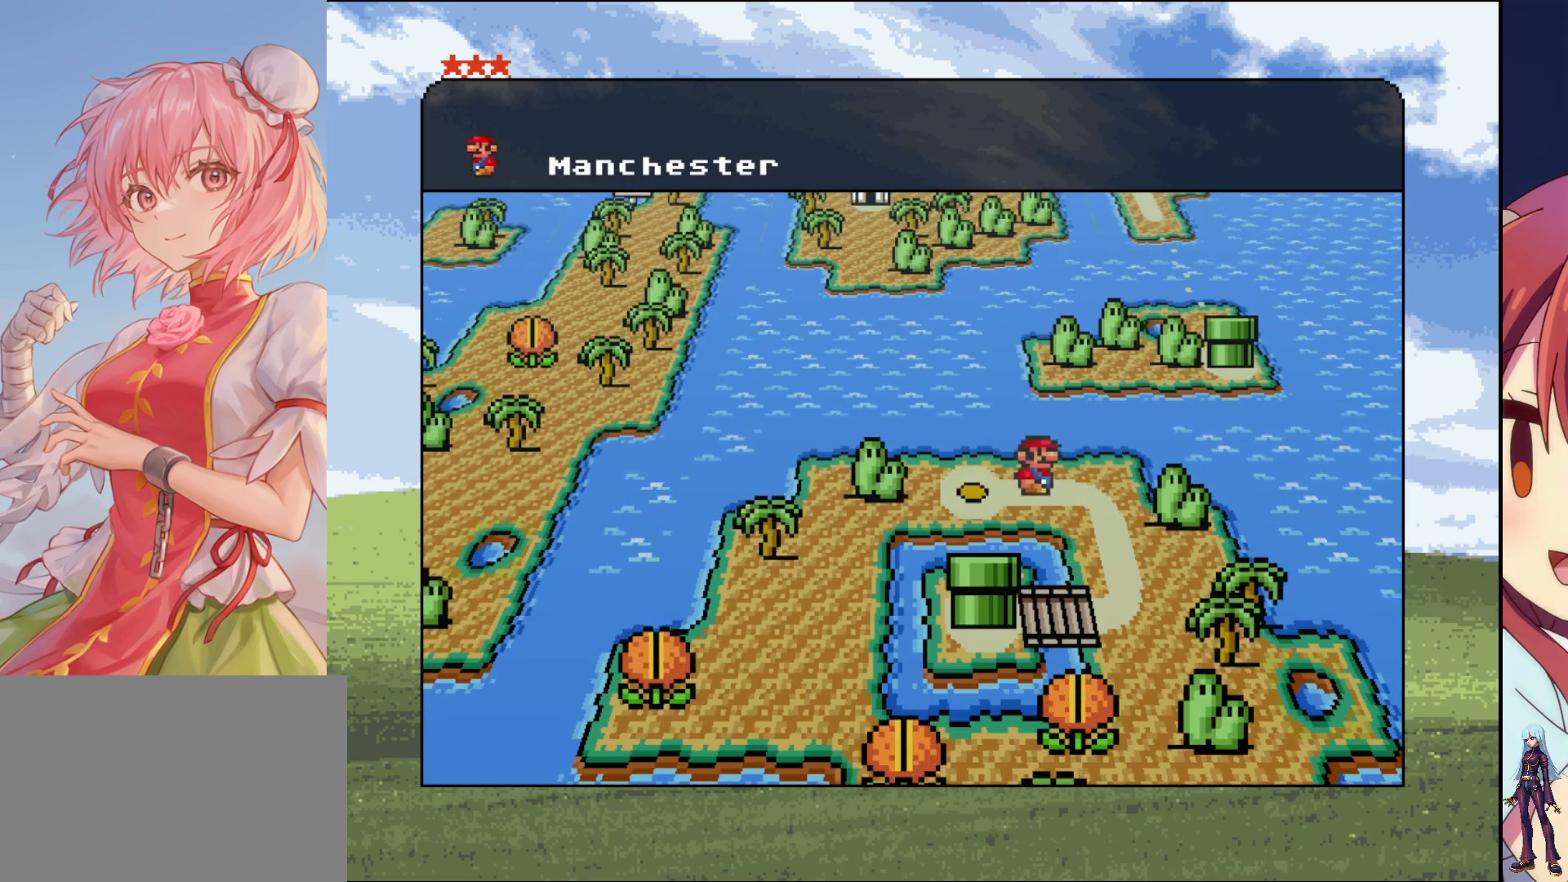
{"buttons": [], "events": [[50, "DPAD_RIGHT", "up"], [183, "DPAD_DOWN", "down"], [350, "DPAD_DOWN", "up"]]}
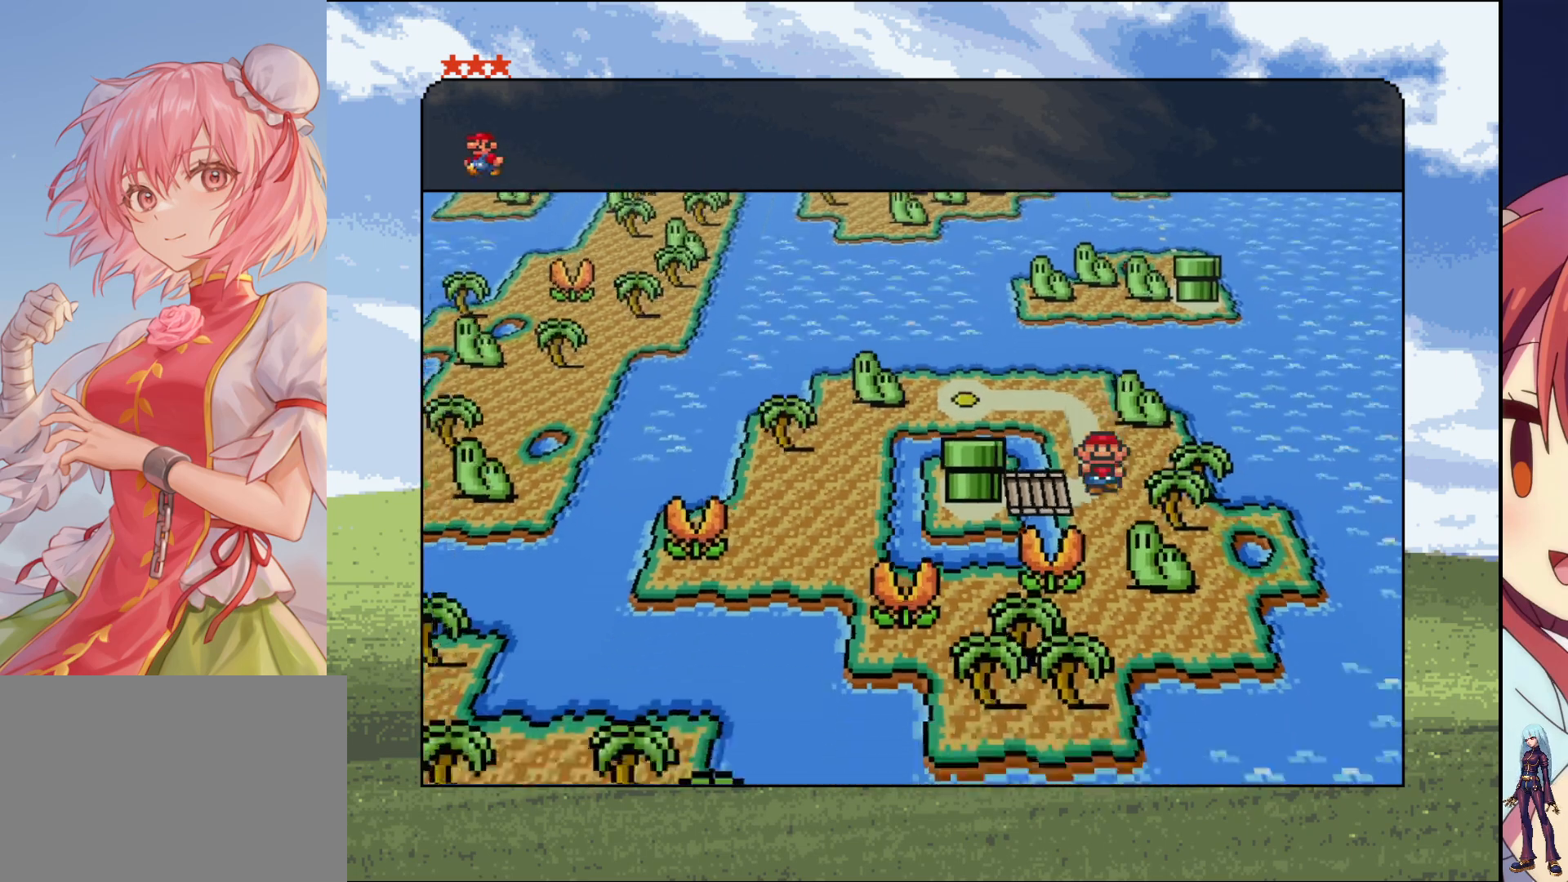
{"buttons": ["CROSS"], "events": [[67, "DPAD_LEFT", "down"], [250, "DPAD_LEFT", "up"], [483, "CROSS", "down"]]}
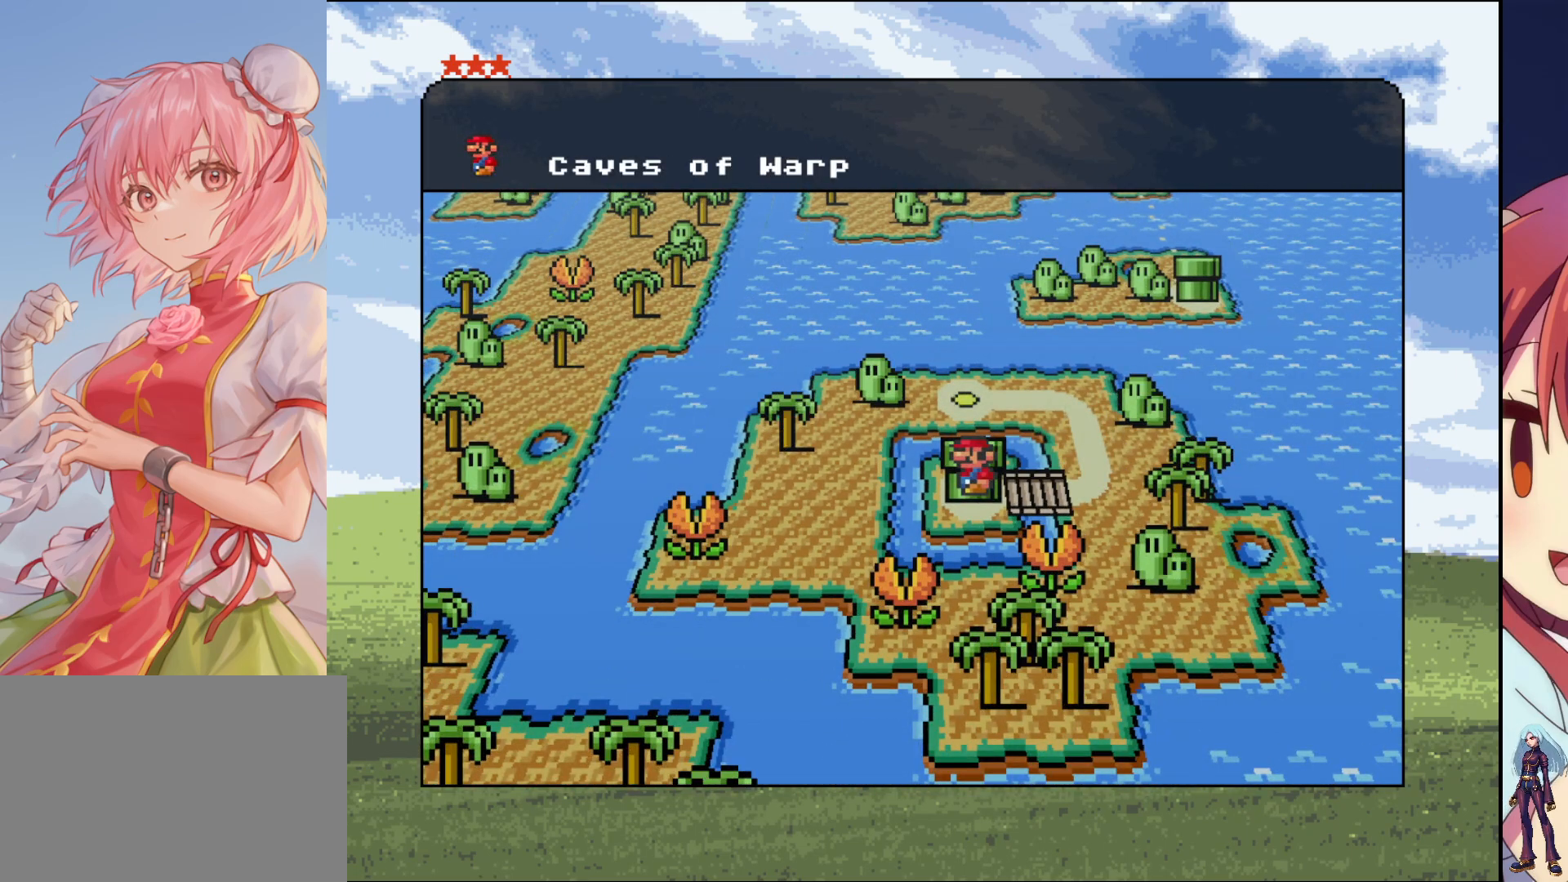
{"buttons": [], "events": [[167, "CROSS", "up"]]}
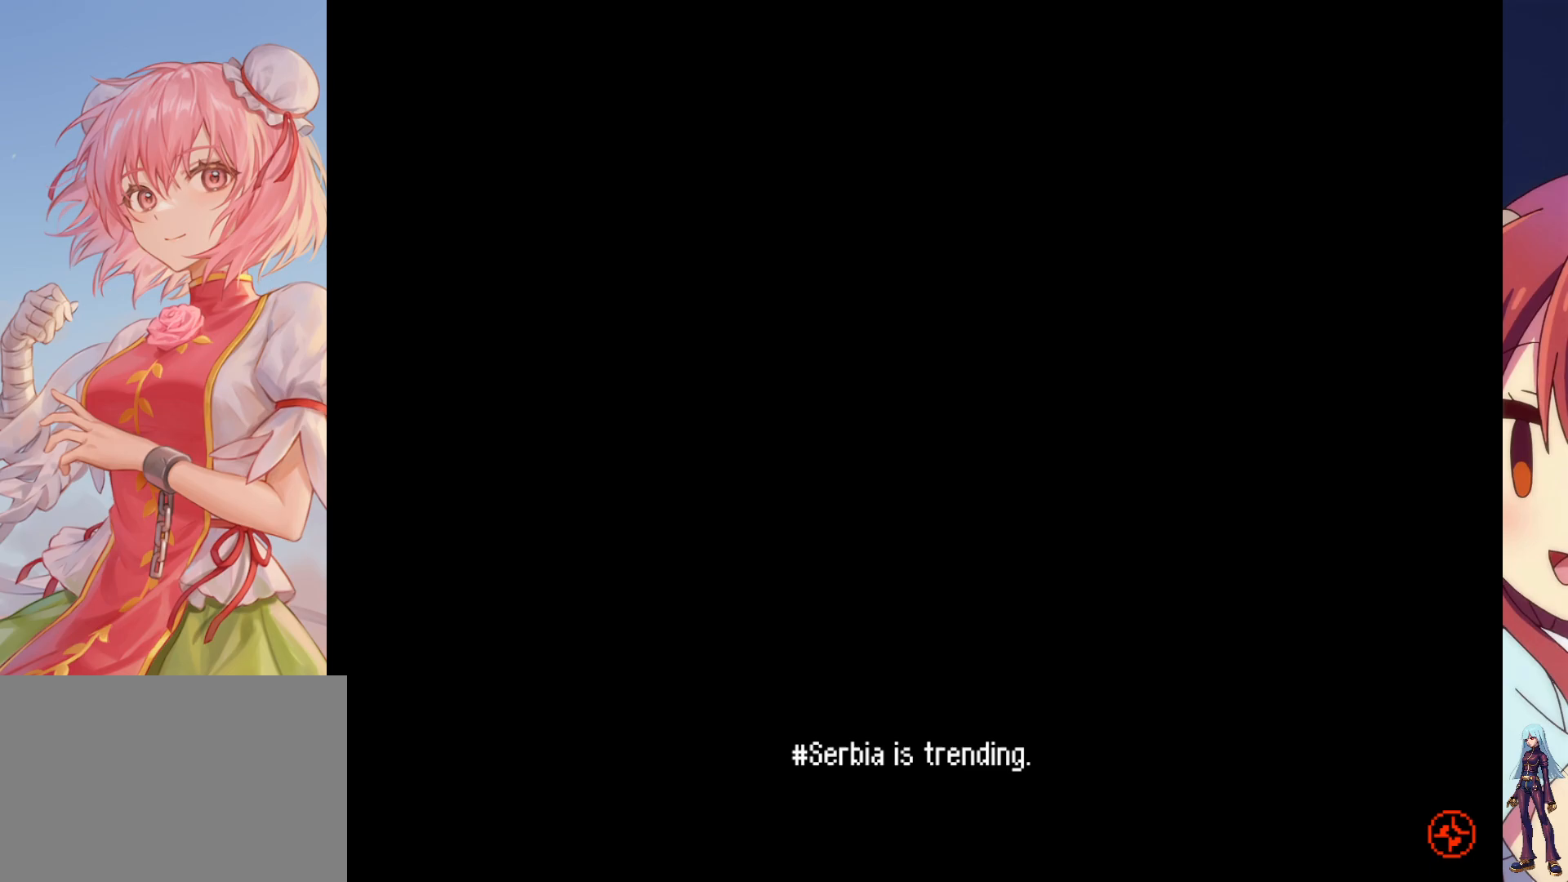
{"buttons": [], "events": []}
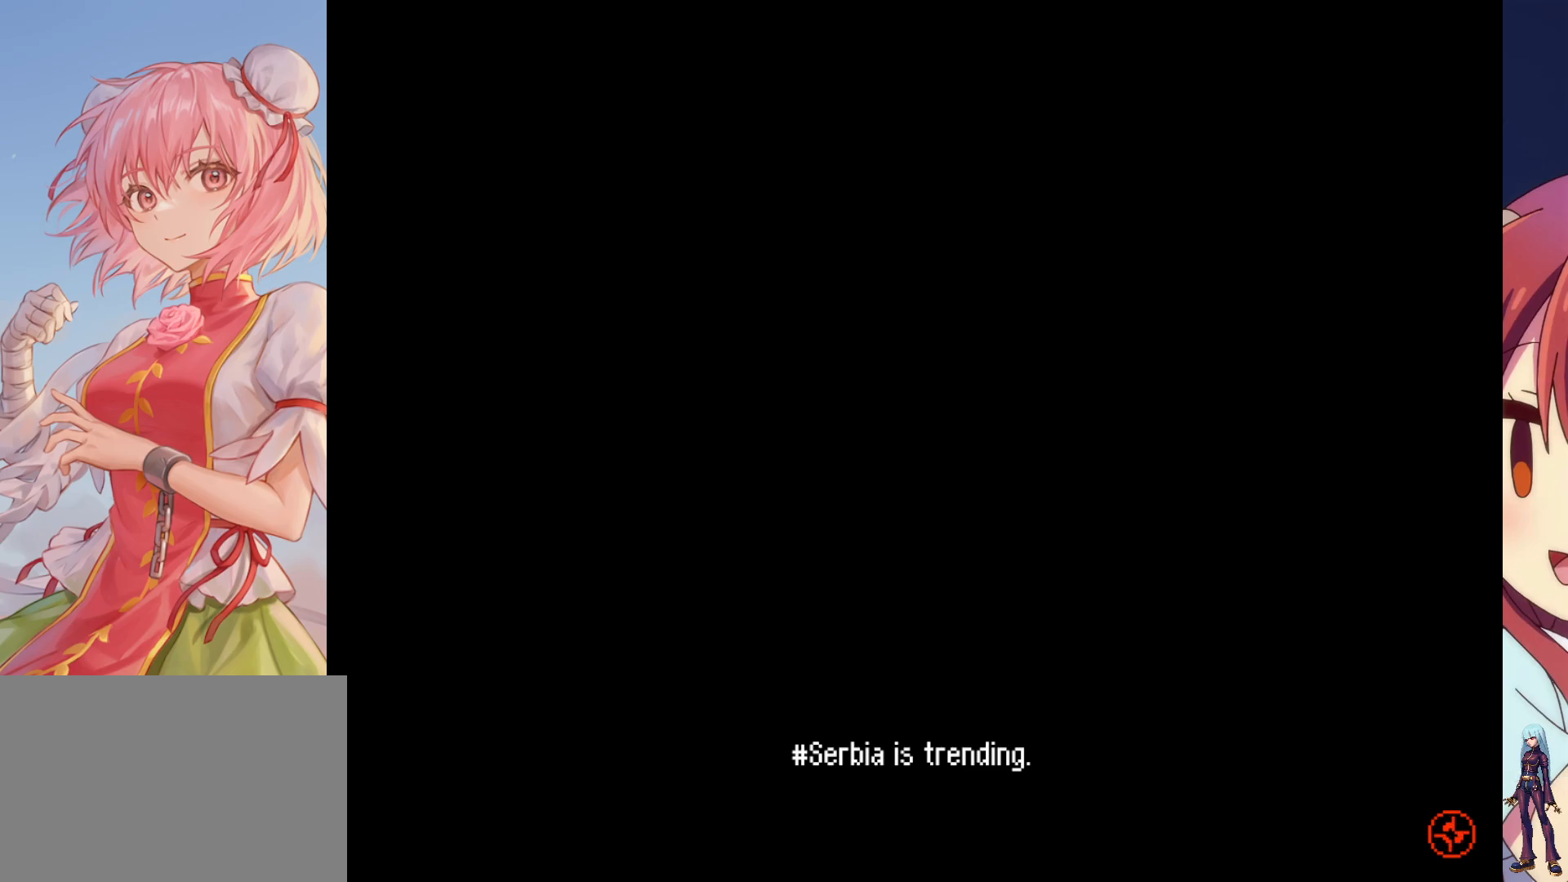
{"buttons": [], "events": []}
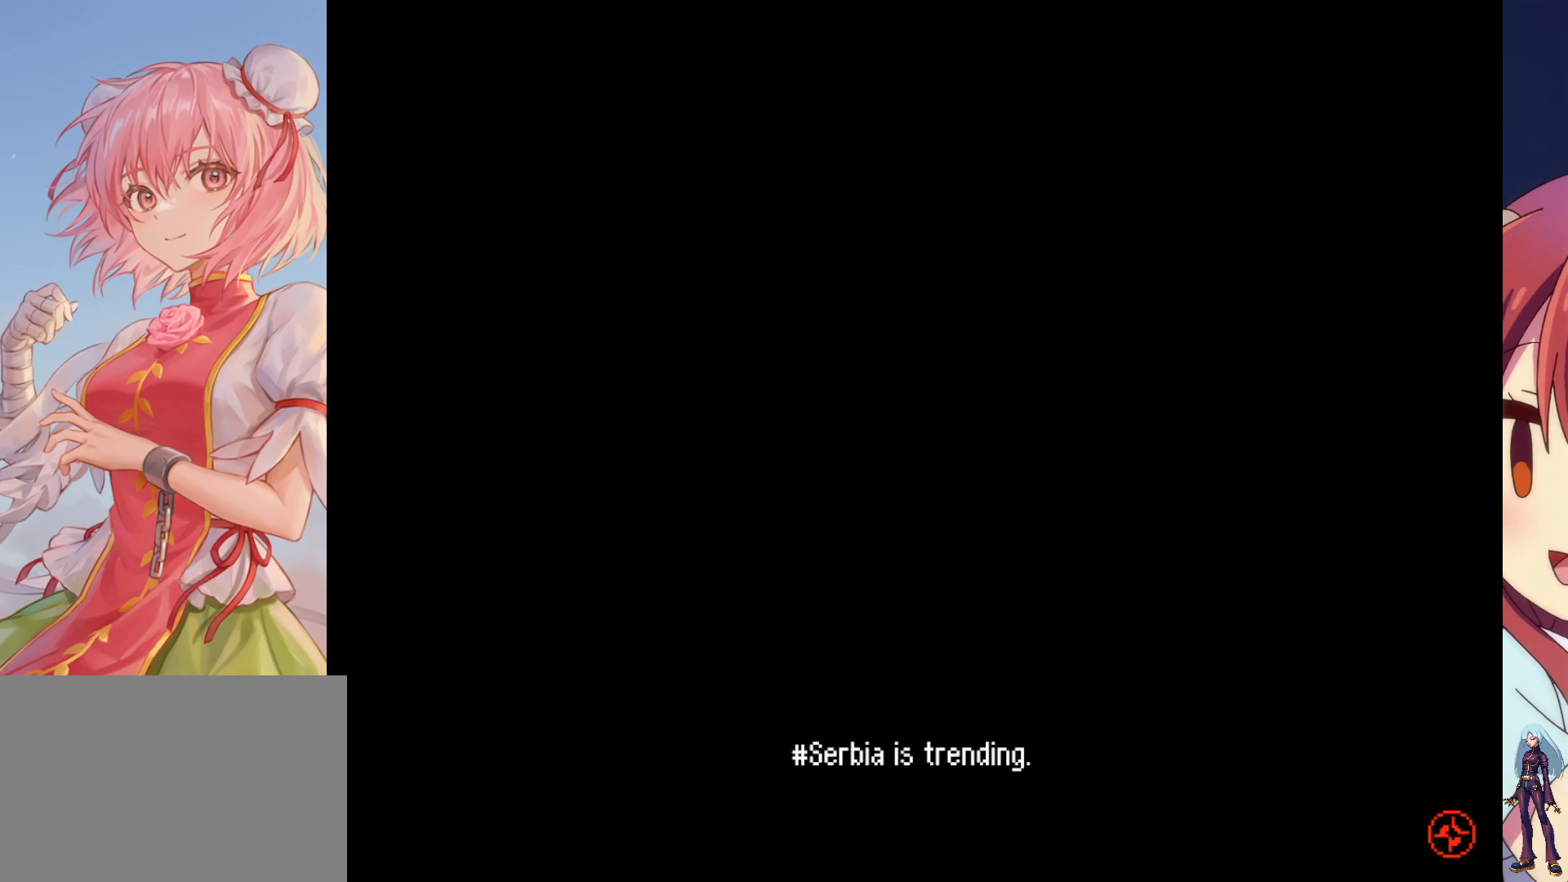
{"buttons": [], "events": []}
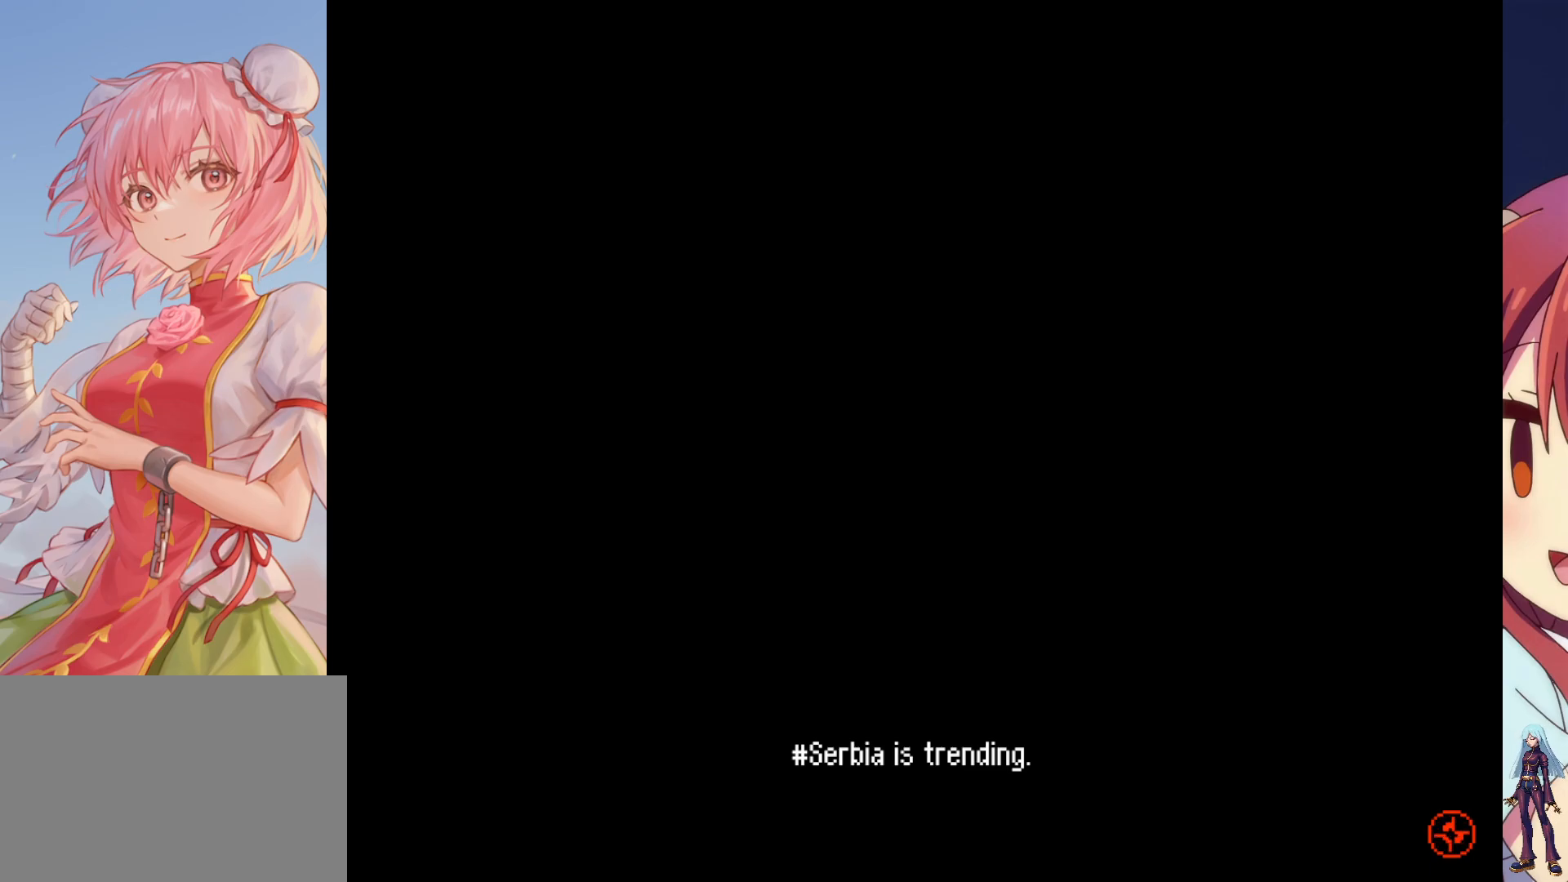
{"buttons": [], "events": []}
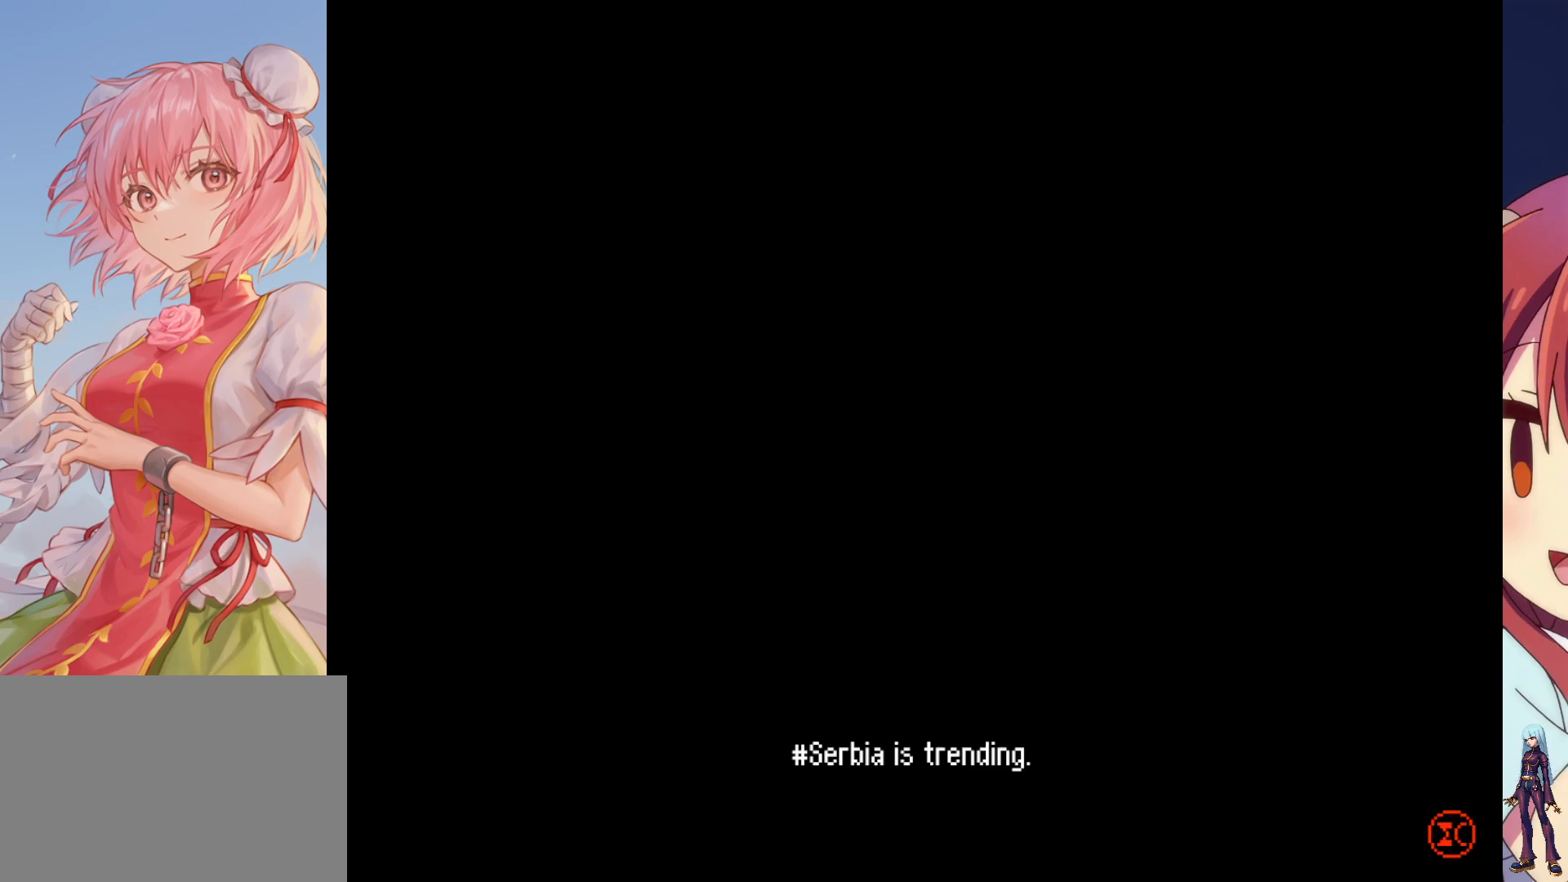
{"buttons": [], "events": []}
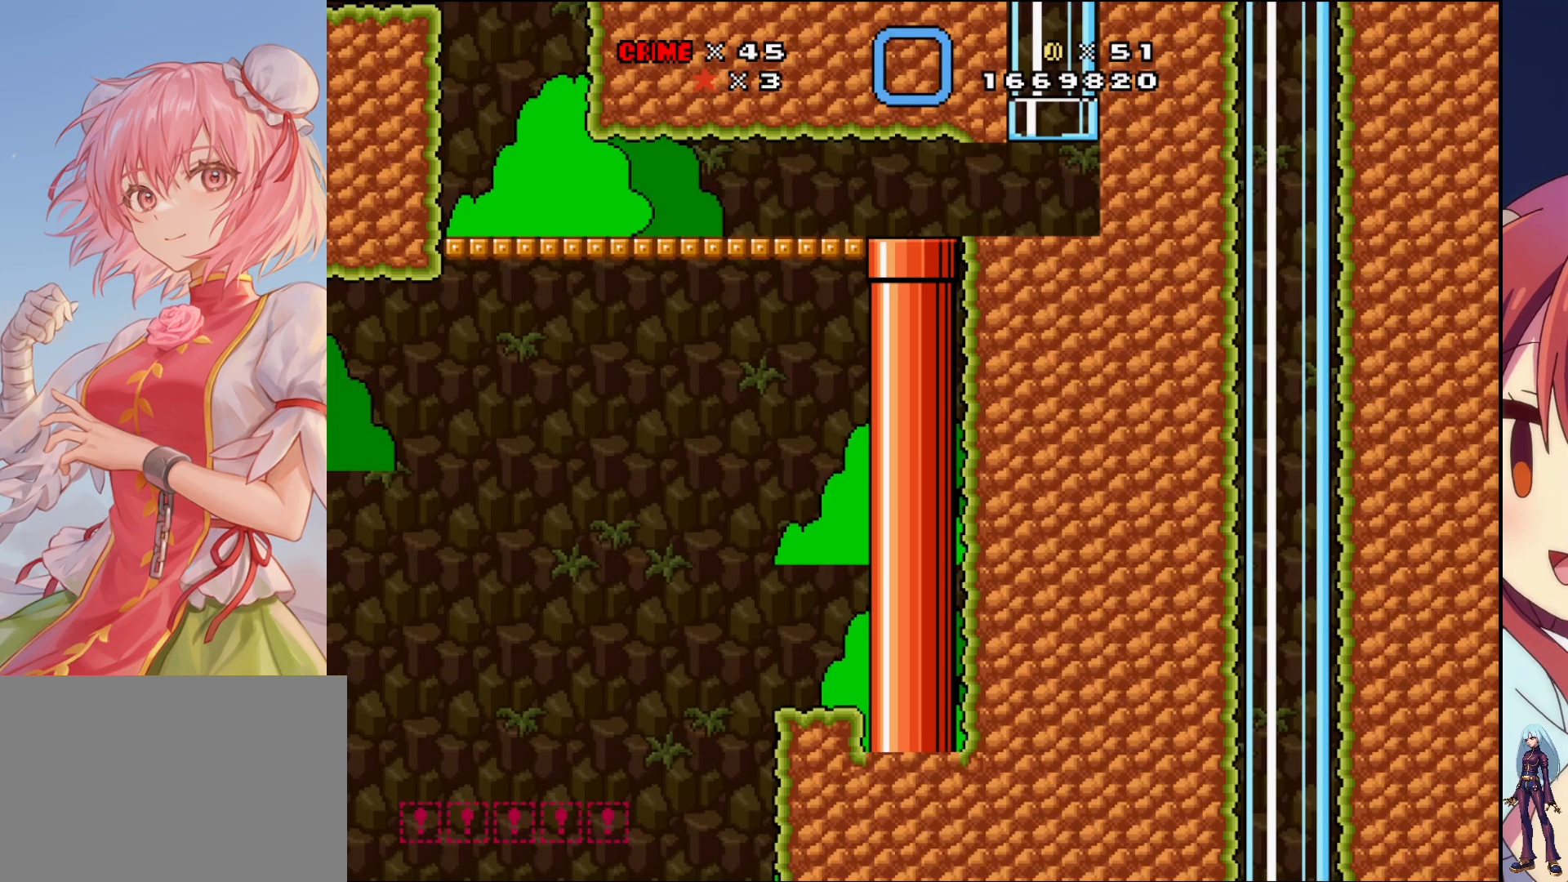
{"buttons": [], "events": []}
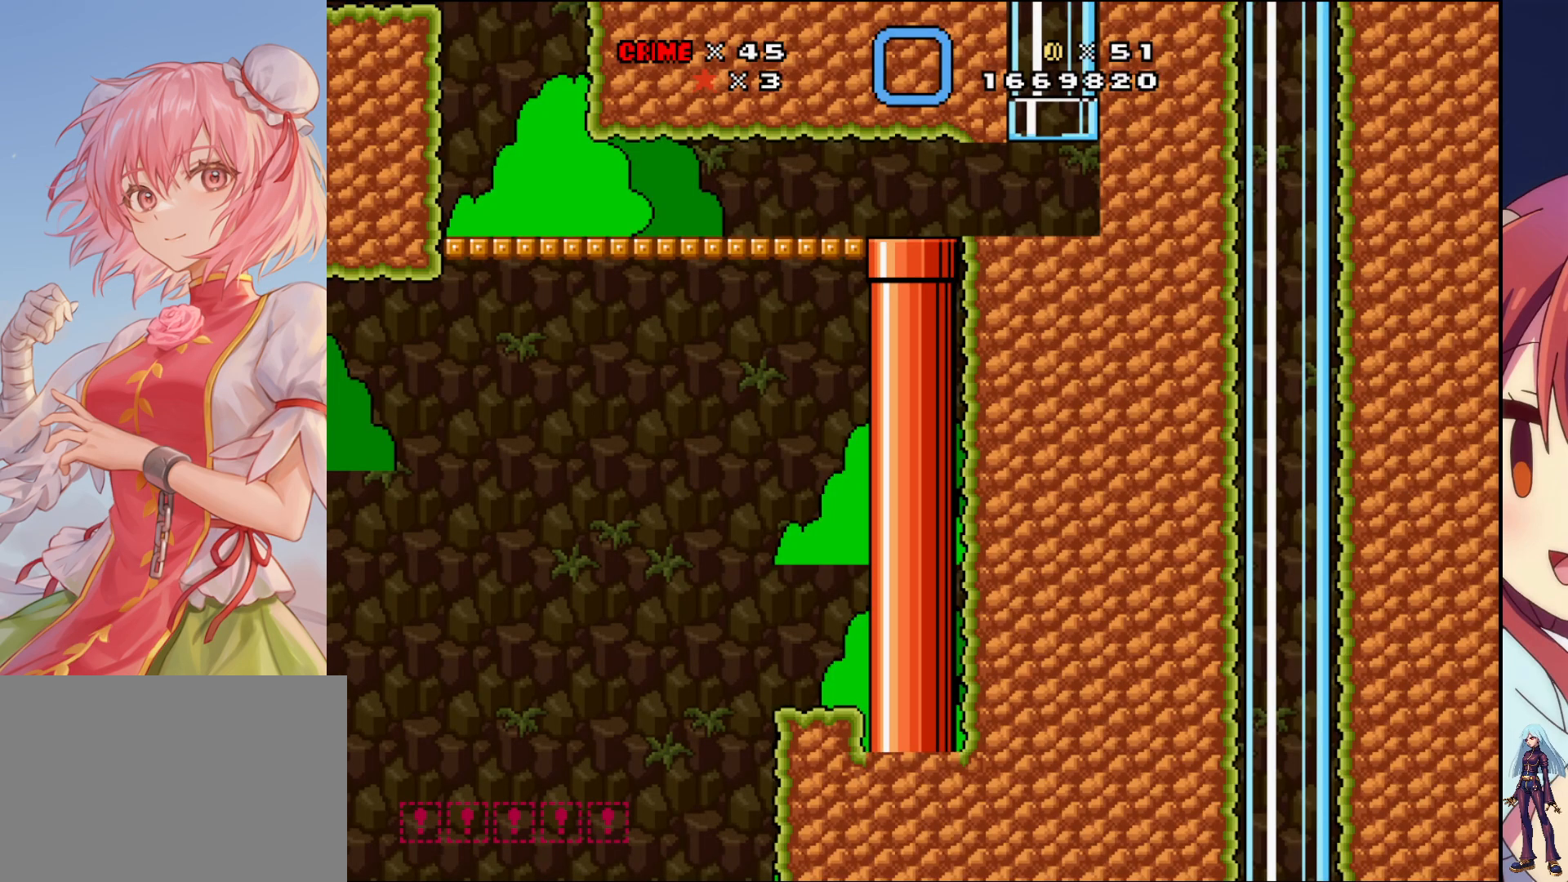
{"buttons": [], "events": []}
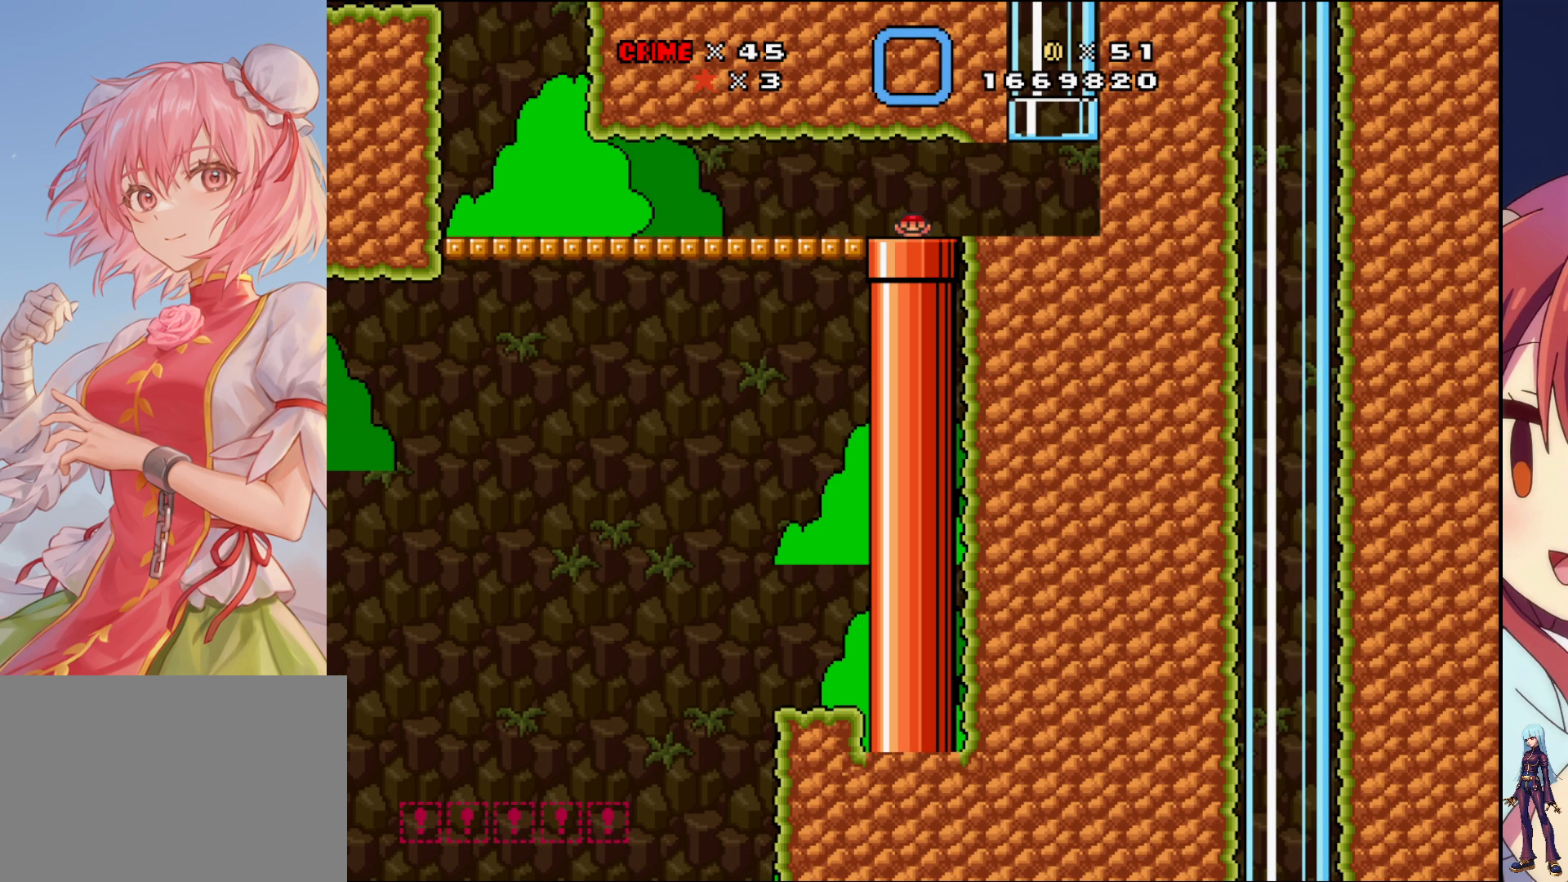
{"buttons": [], "events": []}
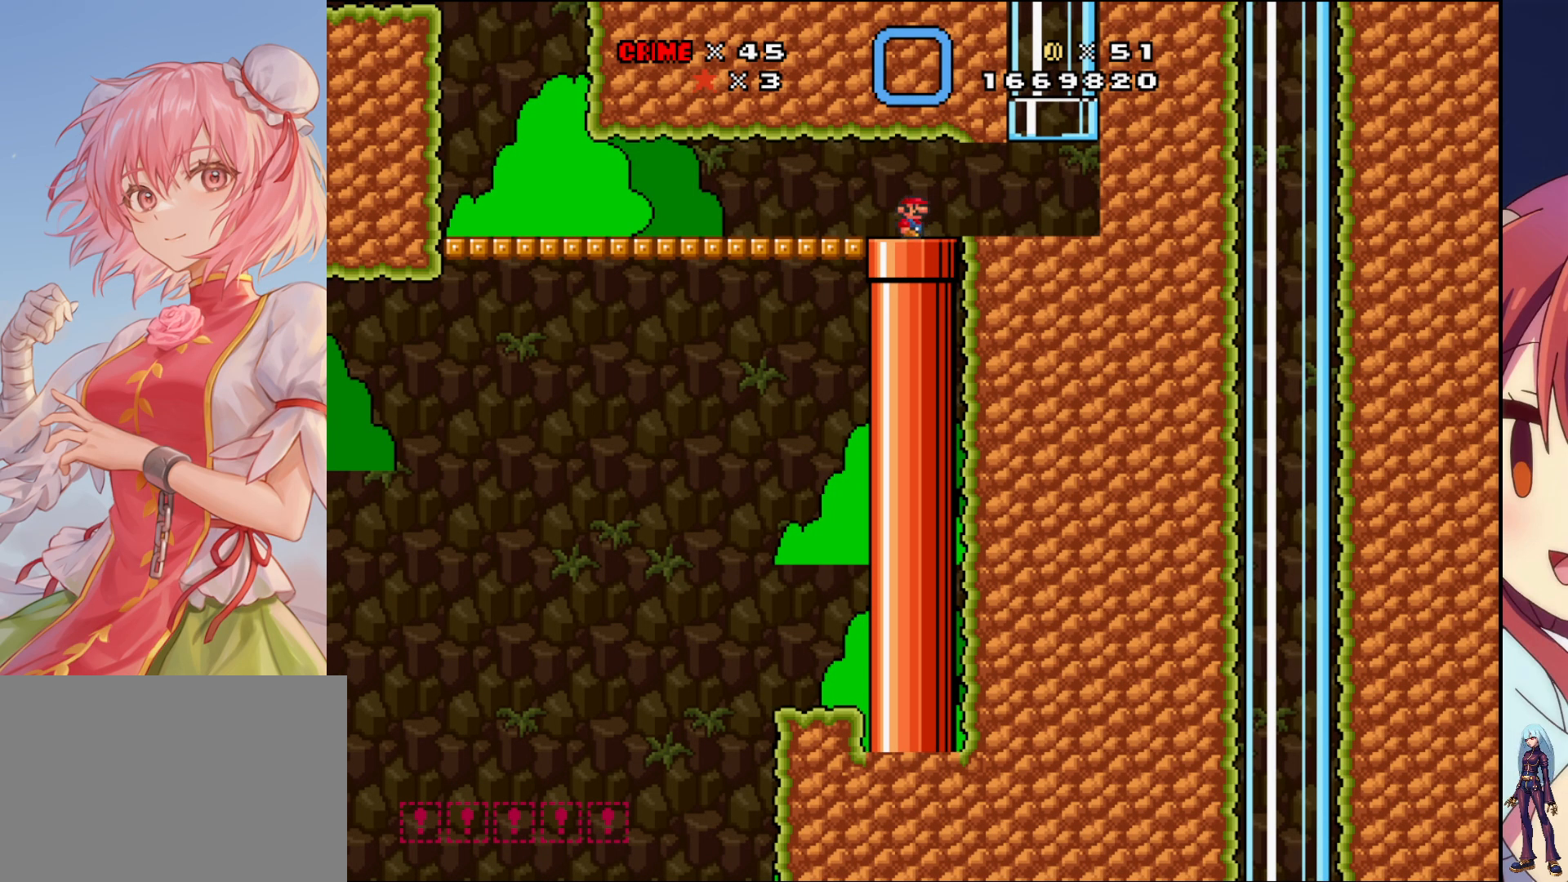
{"buttons": ["DPAD_LEFT"], "events": [[250, "DPAD_LEFT", "down"]]}
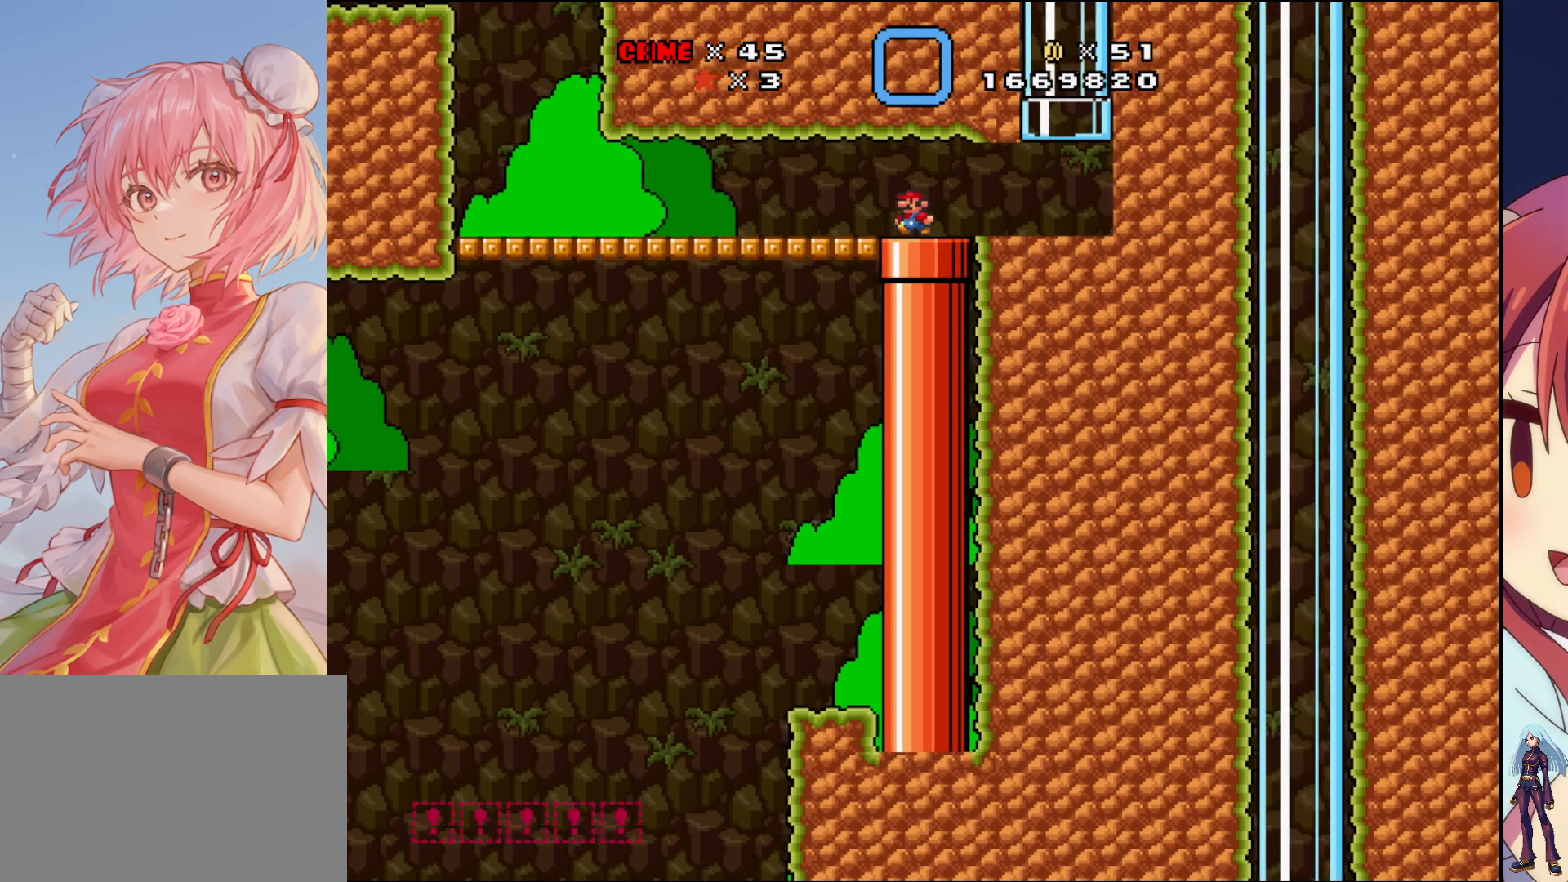
{"buttons": ["DPAD_LEFT"], "events": []}
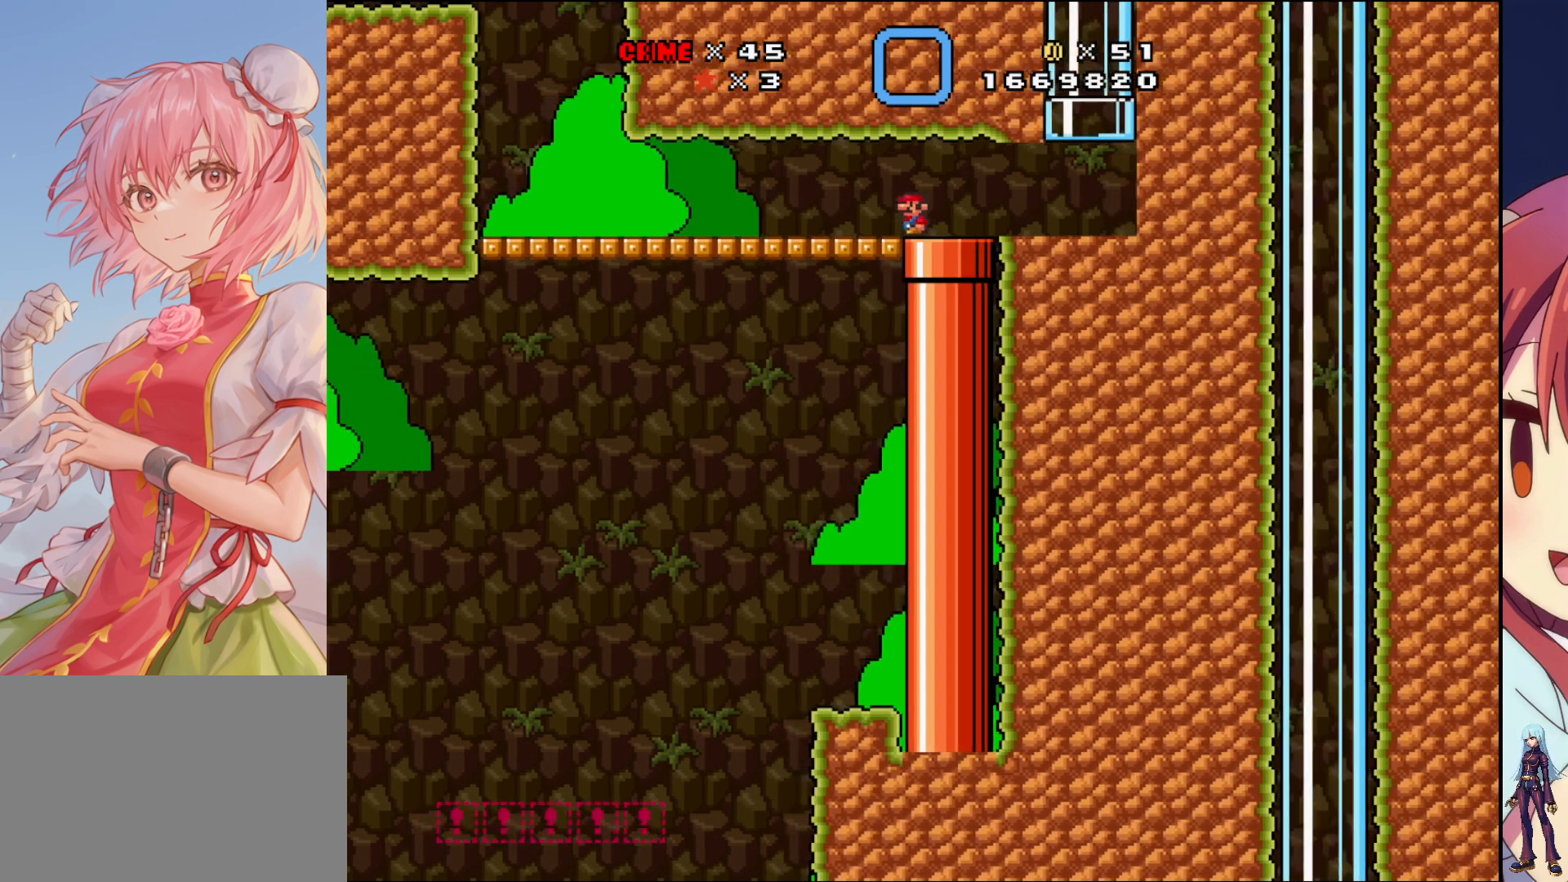
{"buttons": ["DPAD_LEFT"], "events": []}
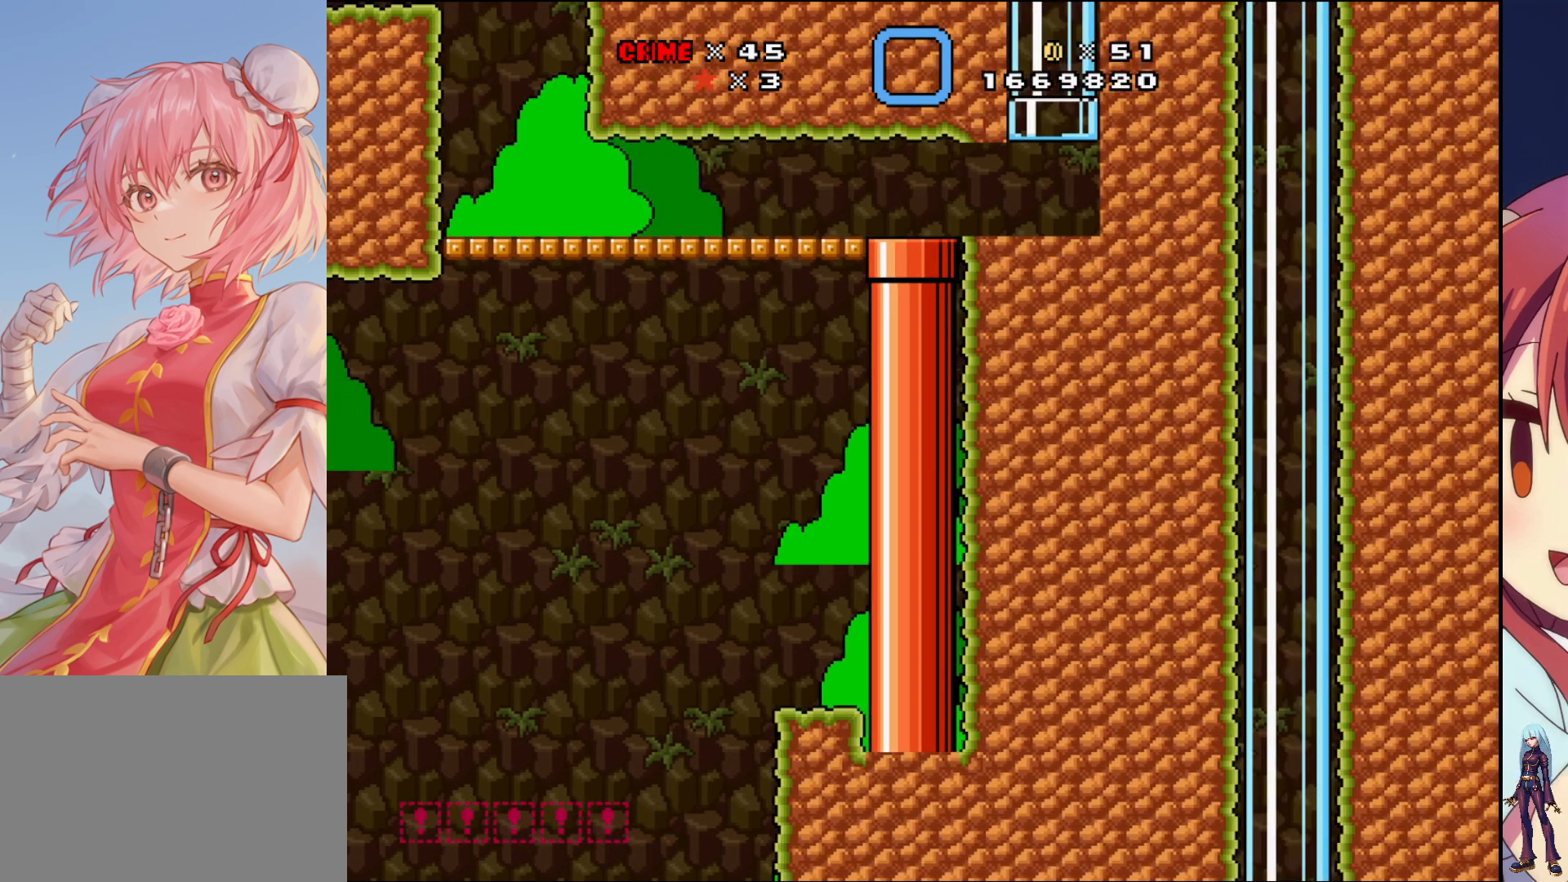
{"buttons": [], "events": [[250, "DPAD_LEFT", "up"]]}
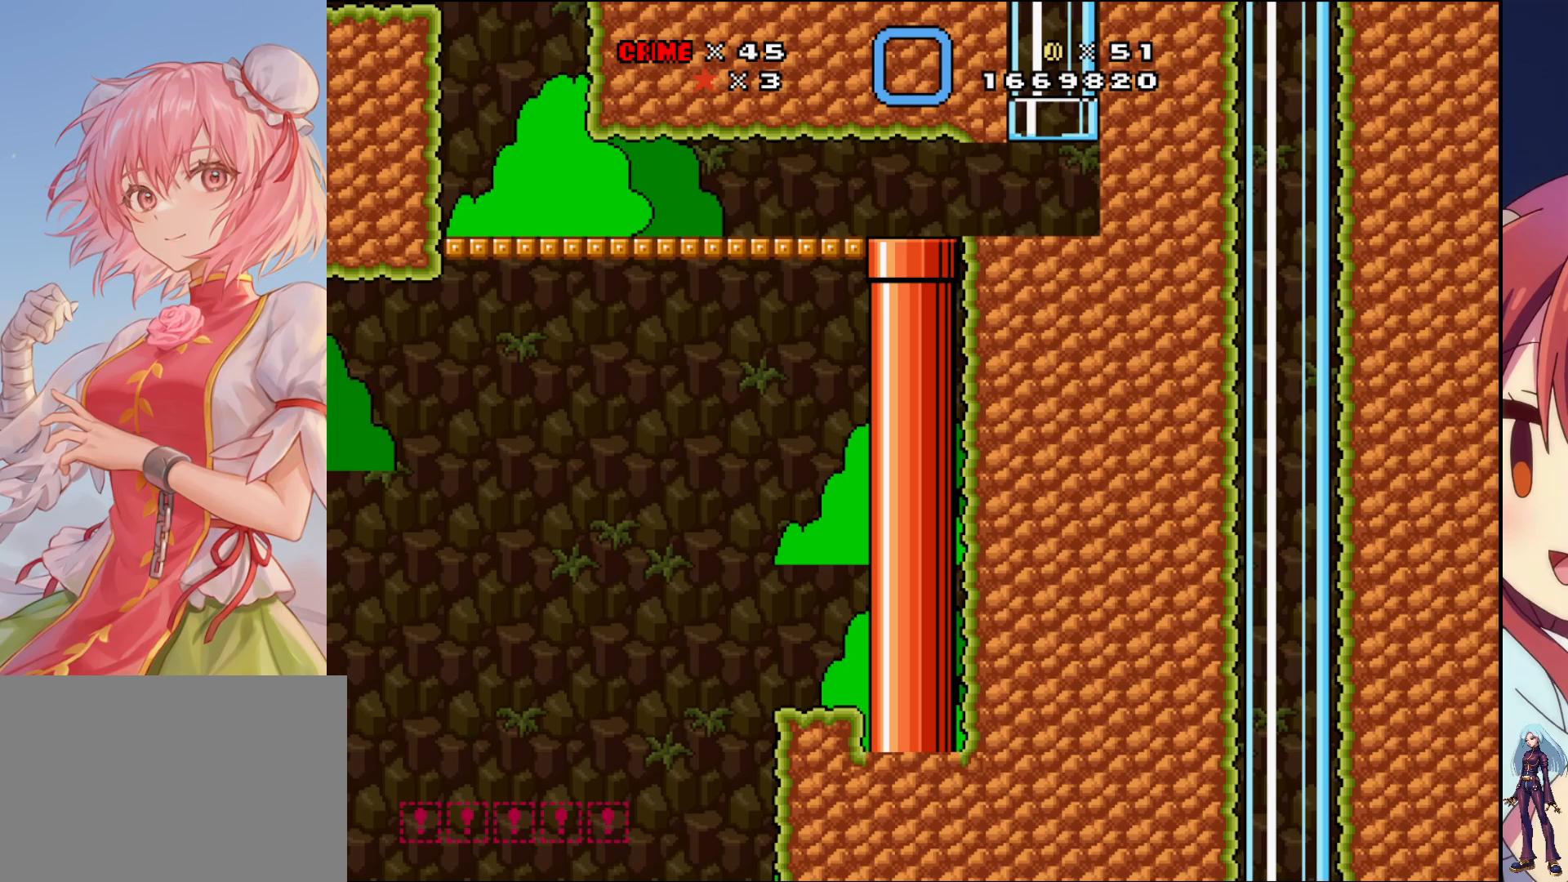
{"buttons": ["DPAD_RIGHT"], "events": [[483, "DPAD_RIGHT", "down"]]}
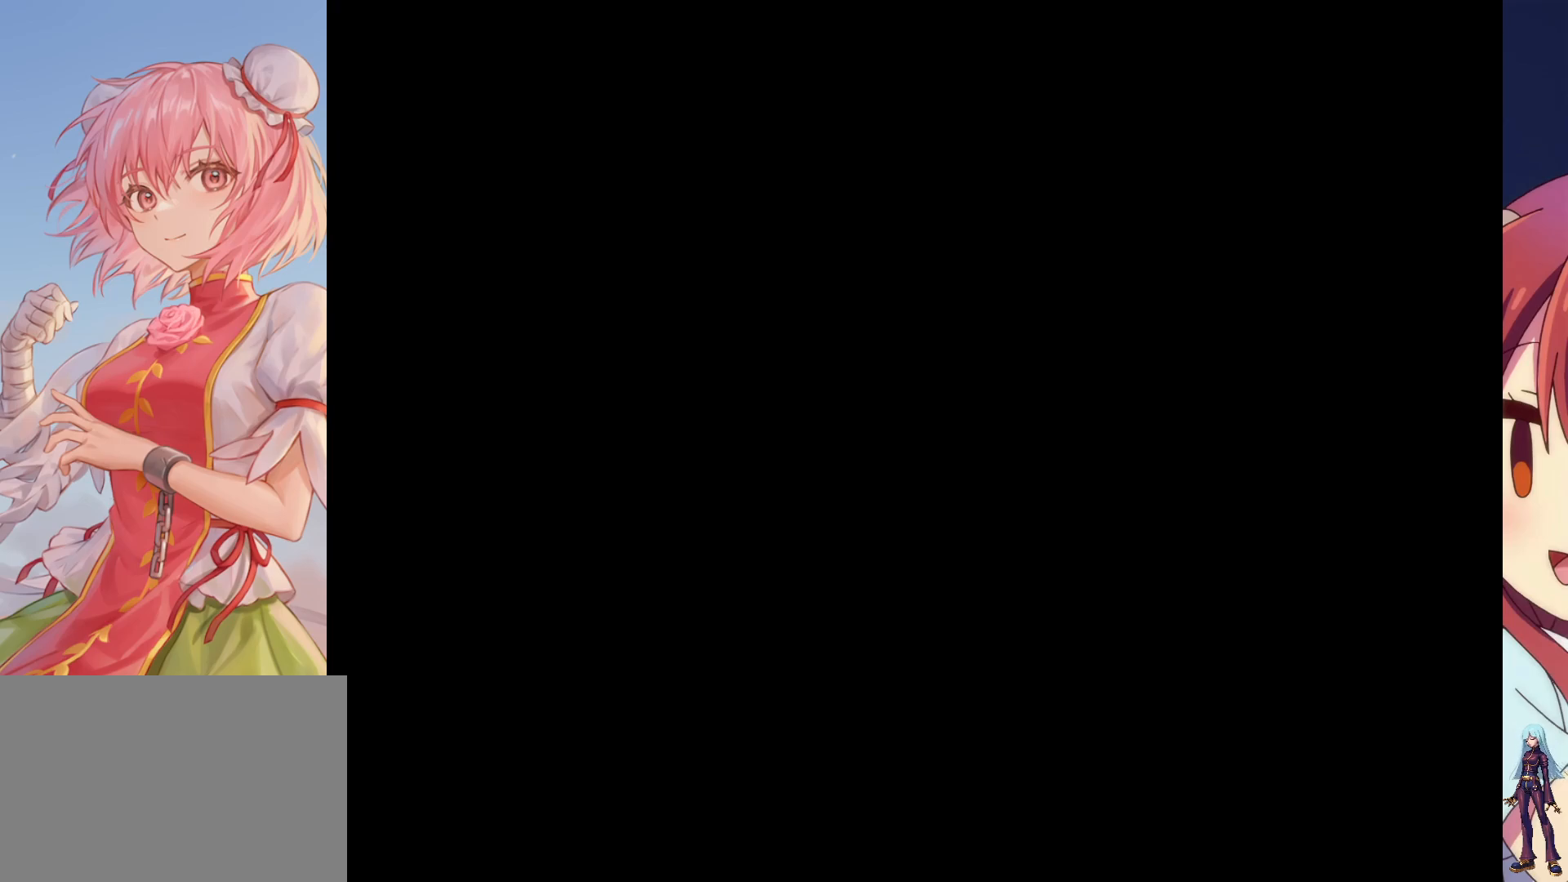
{"buttons": [], "events": [[117, "DPAD_RIGHT", "up"]]}
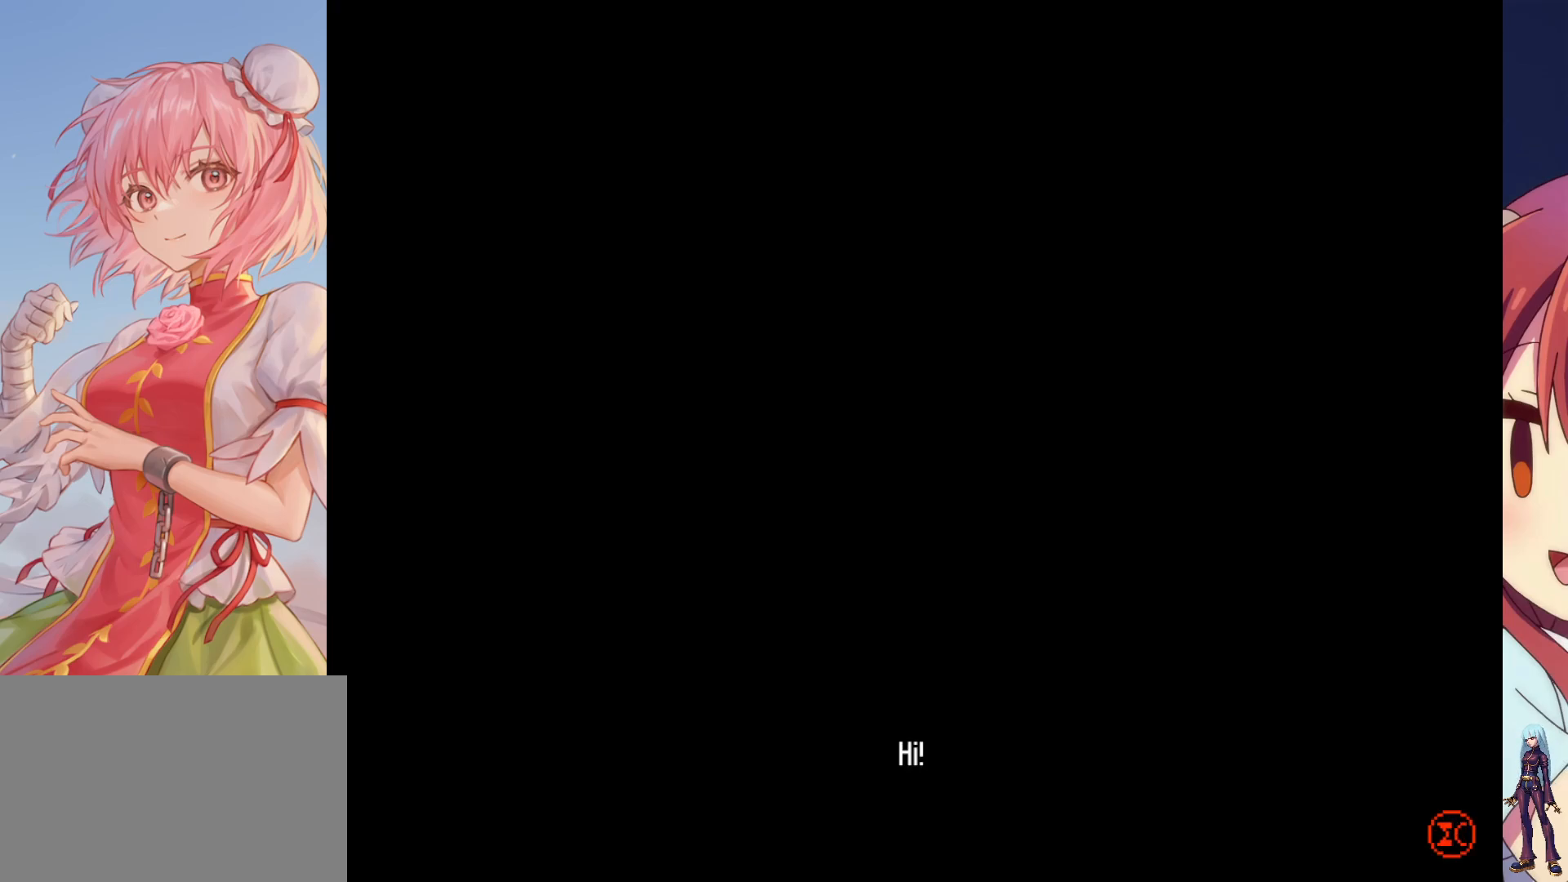
{"buttons": [], "events": []}
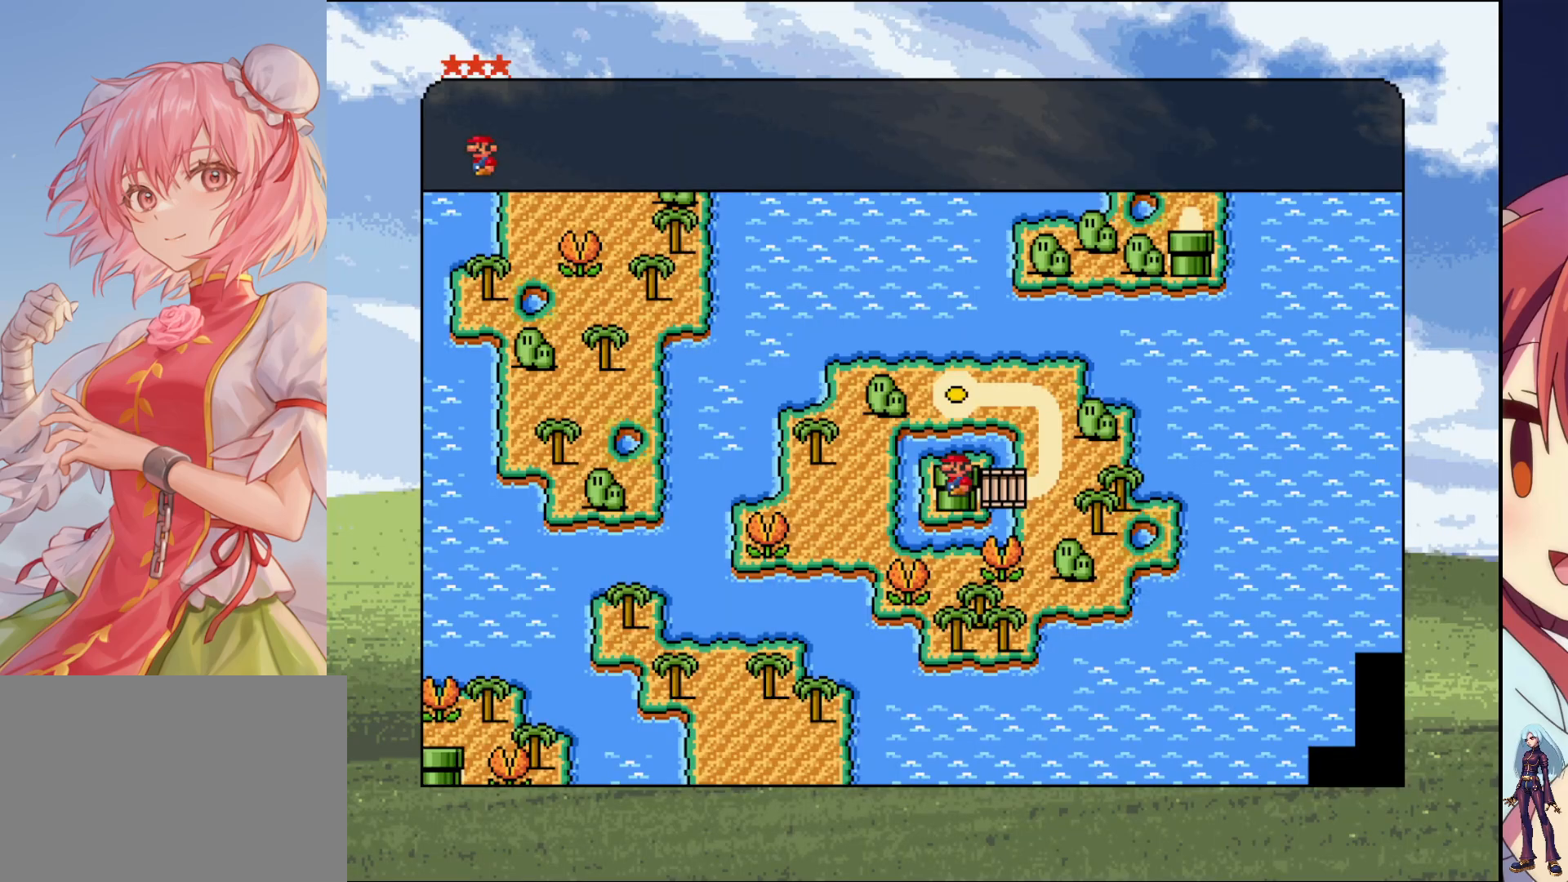
{"buttons": [], "events": []}
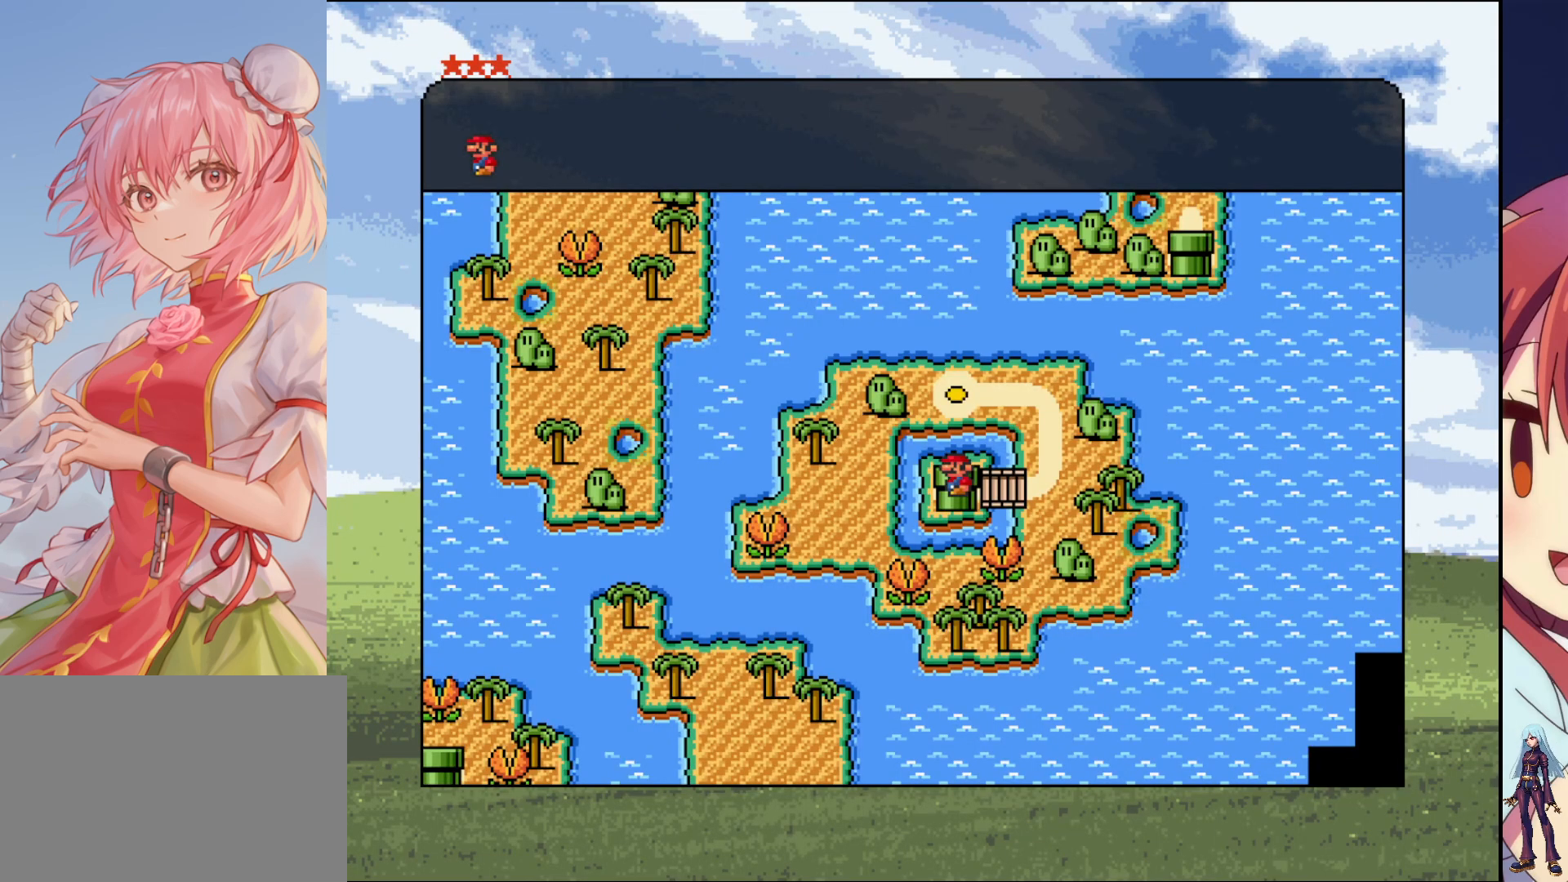
{"buttons": [], "events": []}
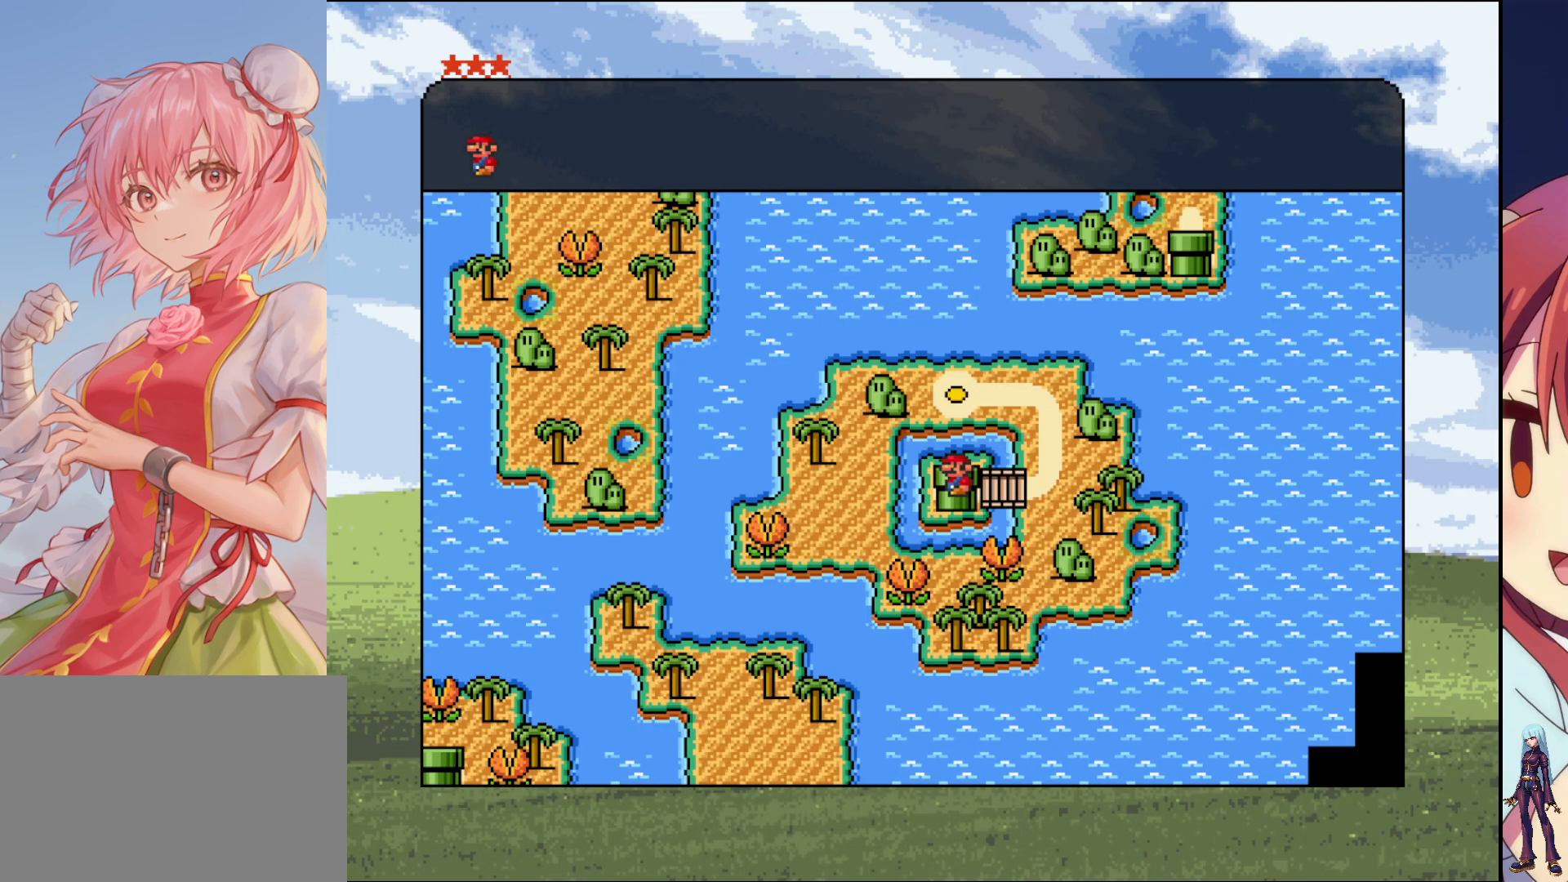
{"buttons": [], "events": []}
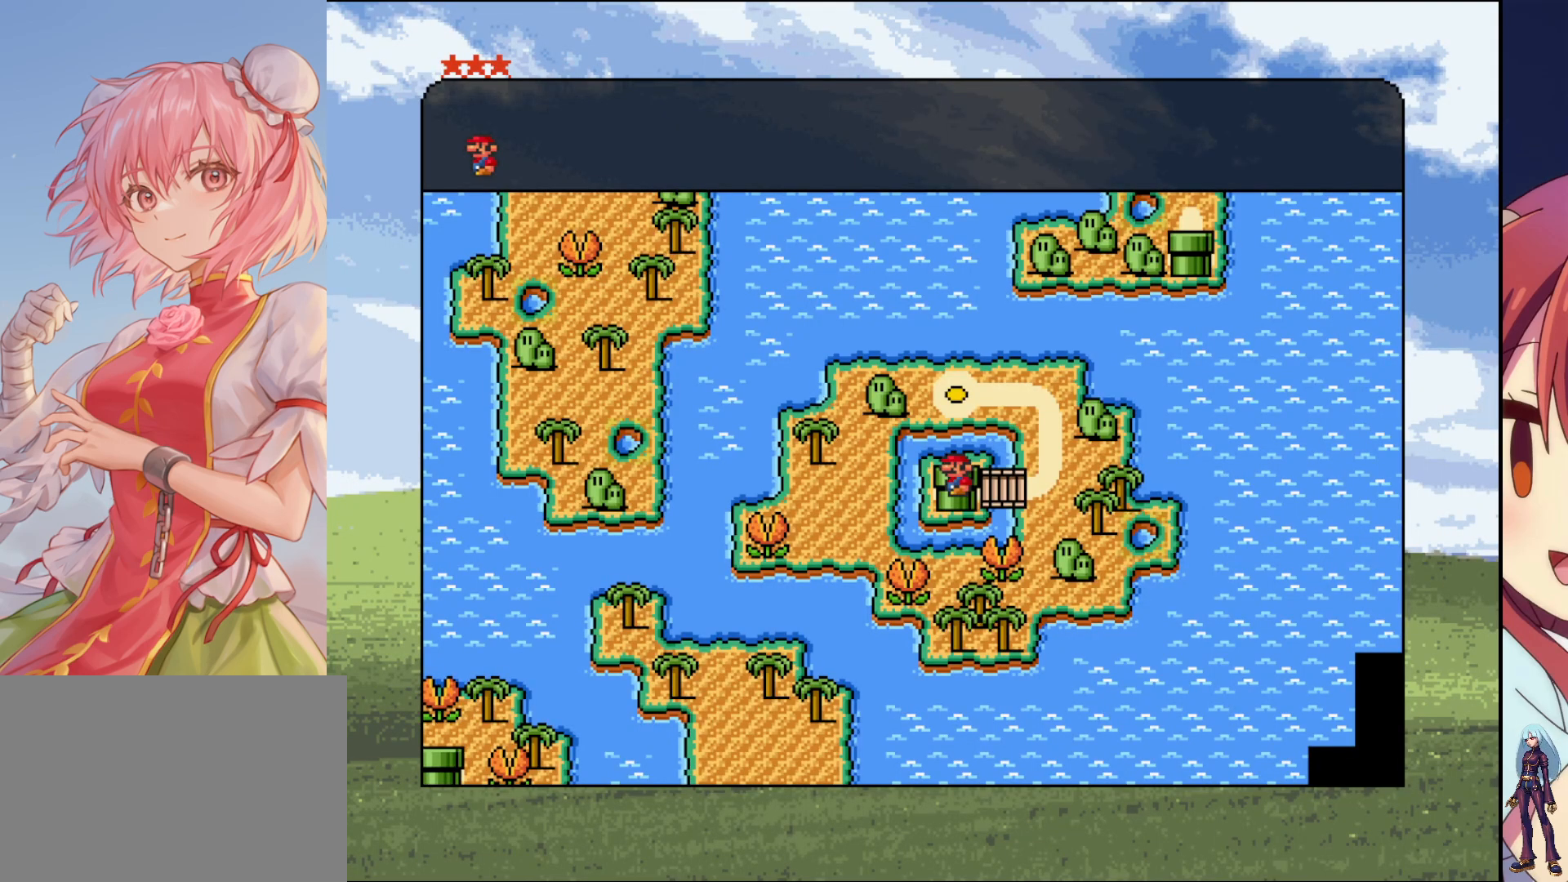
{"buttons": [], "events": []}